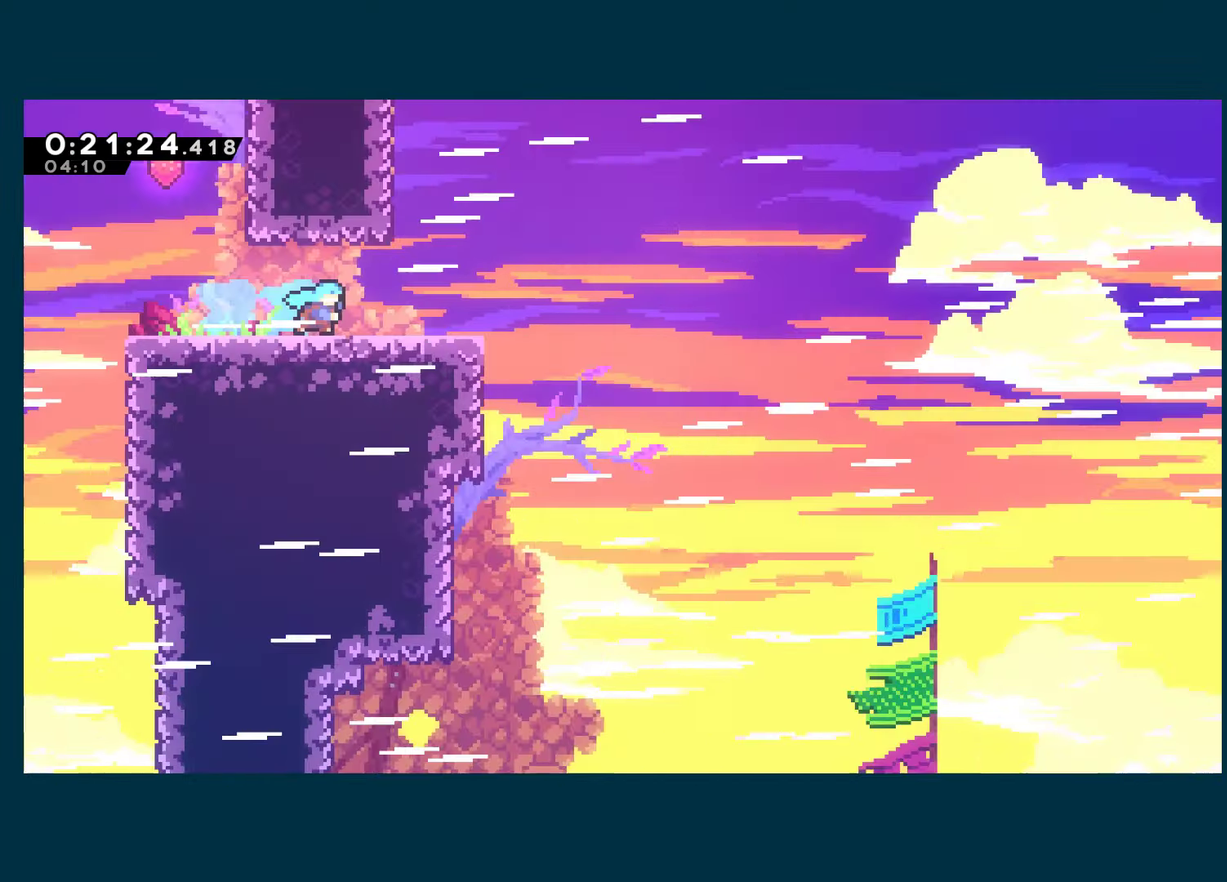
Gameplay with a controller (Xbox layout); each line is a JSON object with the inputs held at the frame after it. "events" lists button and stick changes between this image and that frame as [ms after this image, input, new state], when the widget could be followed in between.
{"buttons": ["A", "DPAD_RIGHT"], "left_stick": "center", "right_stick": "center", "events": [[17, "DPAD_DOWN", "up"], [400, "A", "down"]]}
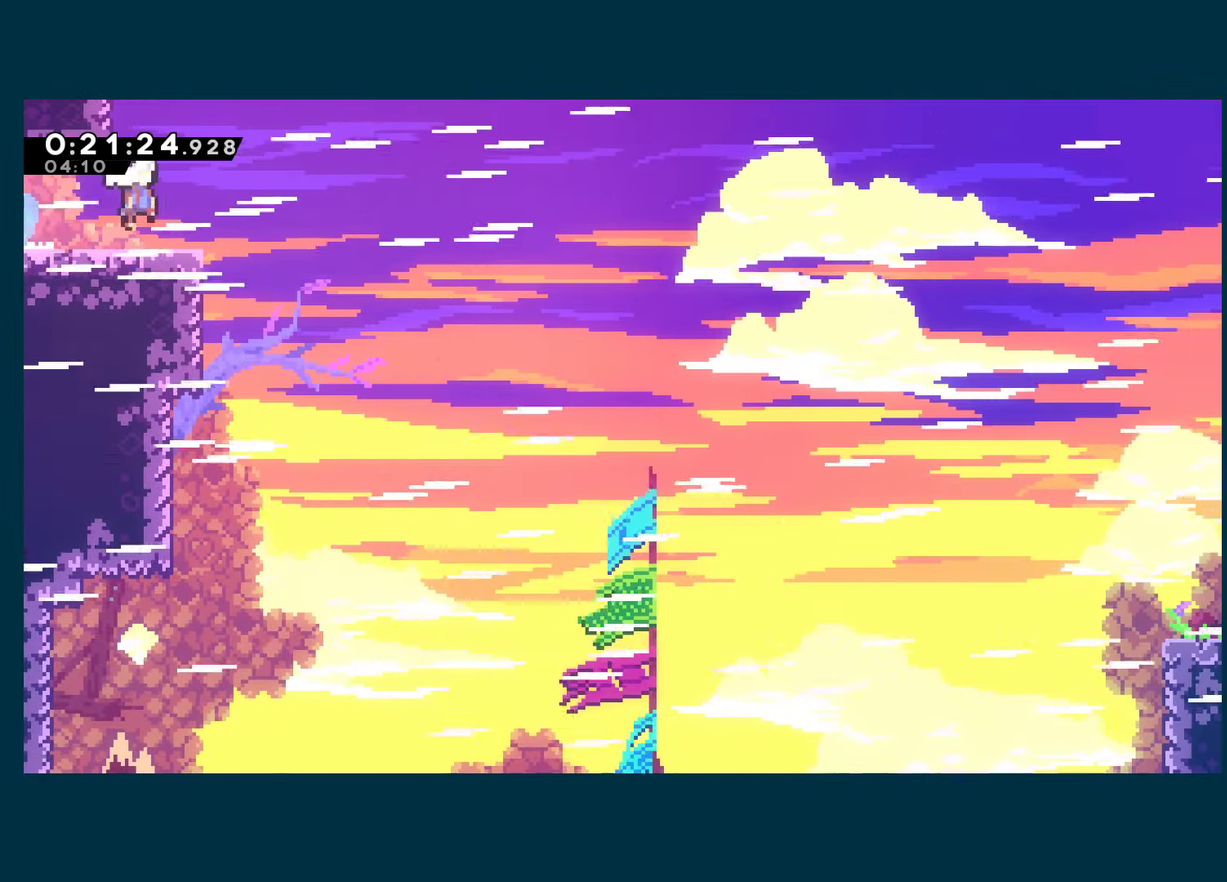
{"buttons": ["A", "DPAD_RIGHT"], "left_stick": "center", "right_stick": "center", "events": []}
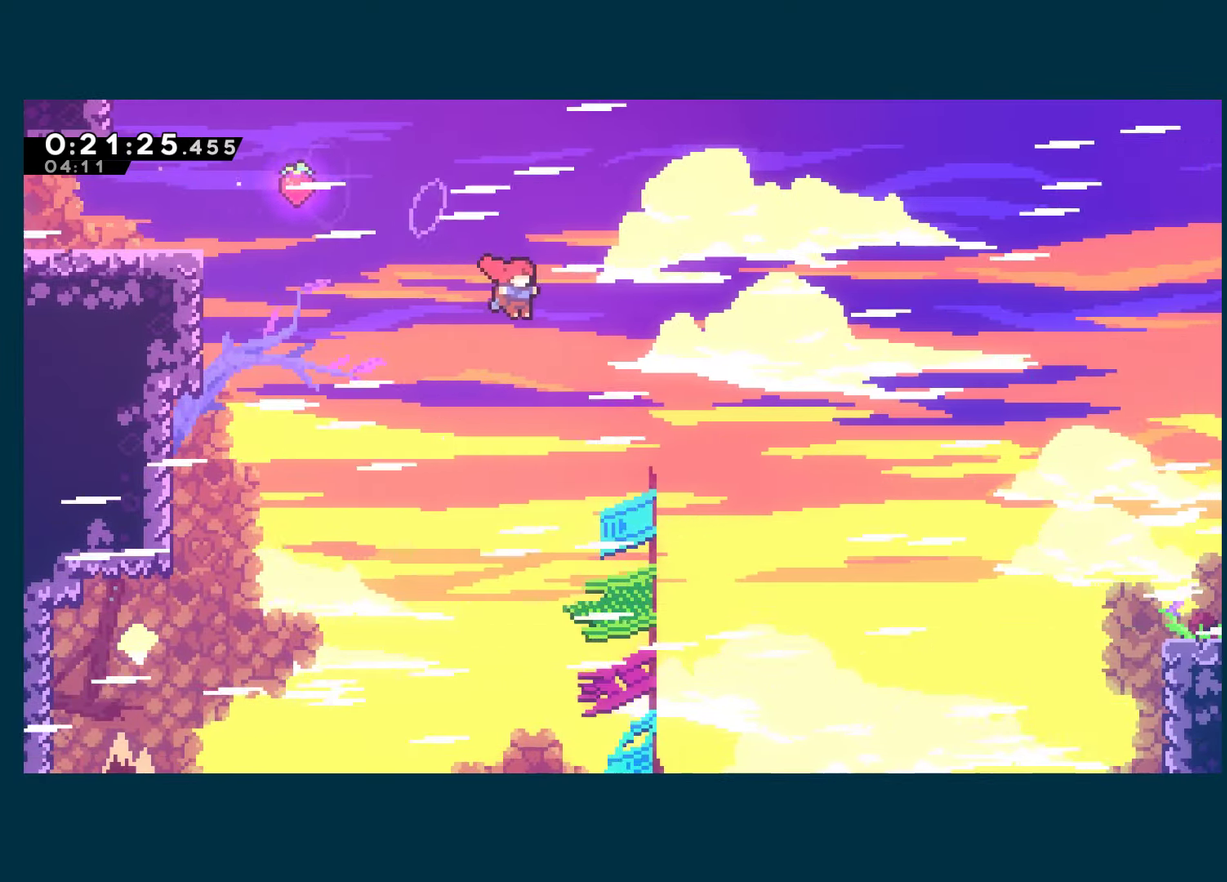
{"buttons": ["DPAD_RIGHT"], "left_stick": "center", "right_stick": "center", "events": [[384, "A", "up"]]}
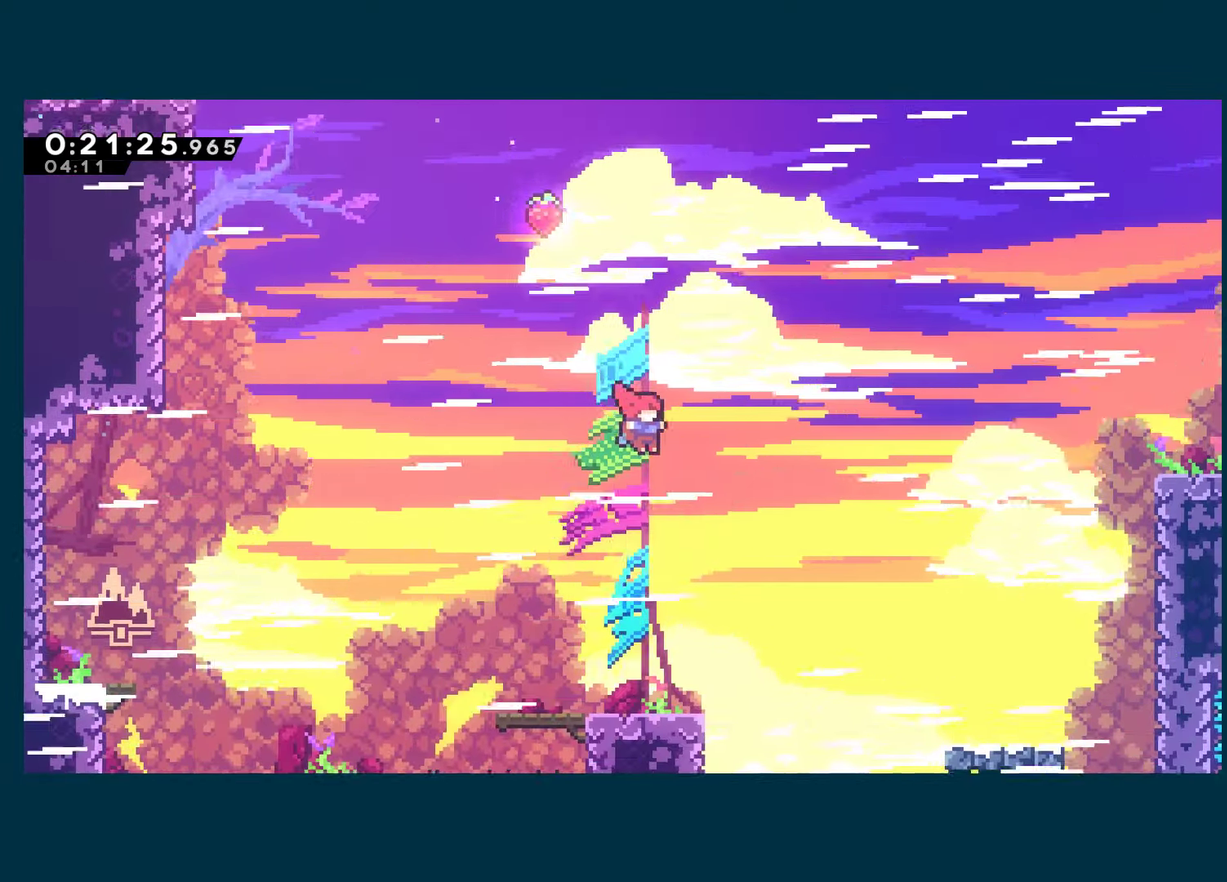
{"buttons": [], "left_stick": "center", "right_stick": "center", "events": [[217, "DPAD_RIGHT", "up"]]}
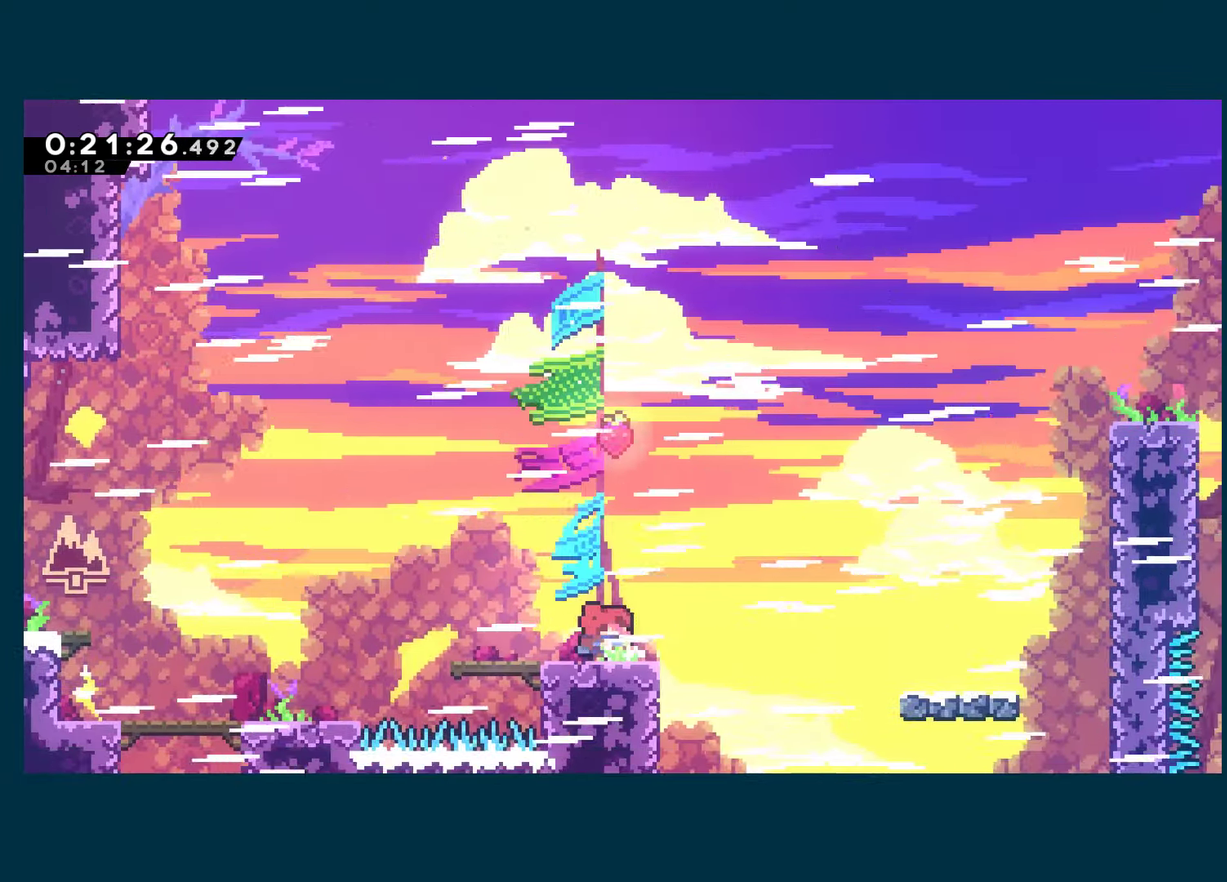
{"buttons": ["DPAD_RIGHT"], "left_stick": "center", "right_stick": "center", "events": [[183, "DPAD_RIGHT", "down"], [200, "DPAD_DOWN", "down"], [216, "X", "down"], [366, "A", "down"], [366, "DPAD_DOWN", "up"], [450, "A", "up"], [450, "X", "up"]]}
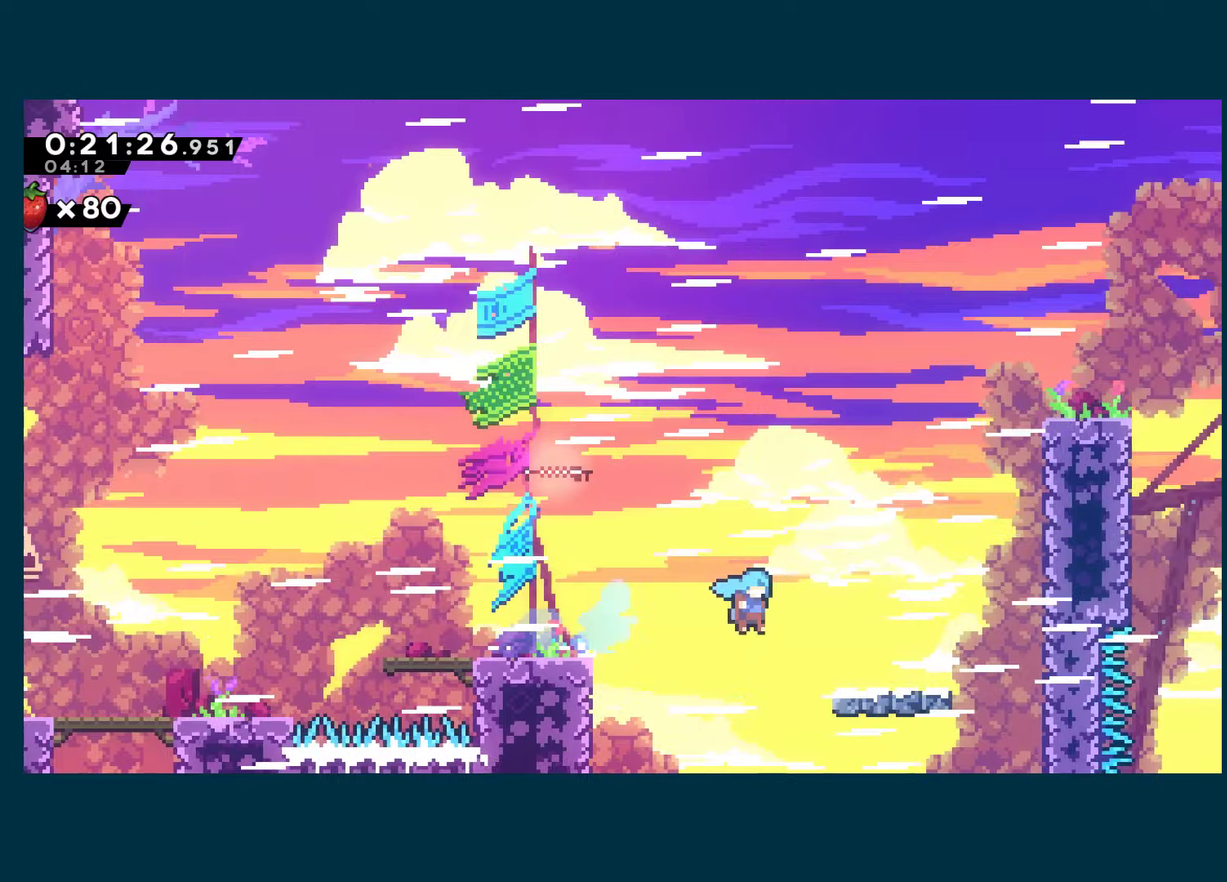
{"buttons": ["A", "R1", "DPAD_UP", "DPAD_RIGHT"], "left_stick": "center", "right_stick": "center", "events": [[150, "A", "down"], [200, "DPAD_UP", "down"], [250, "X", "down"], [266, "A", "up"], [350, "R1", "down"], [400, "A", "down"], [433, "X", "up"]]}
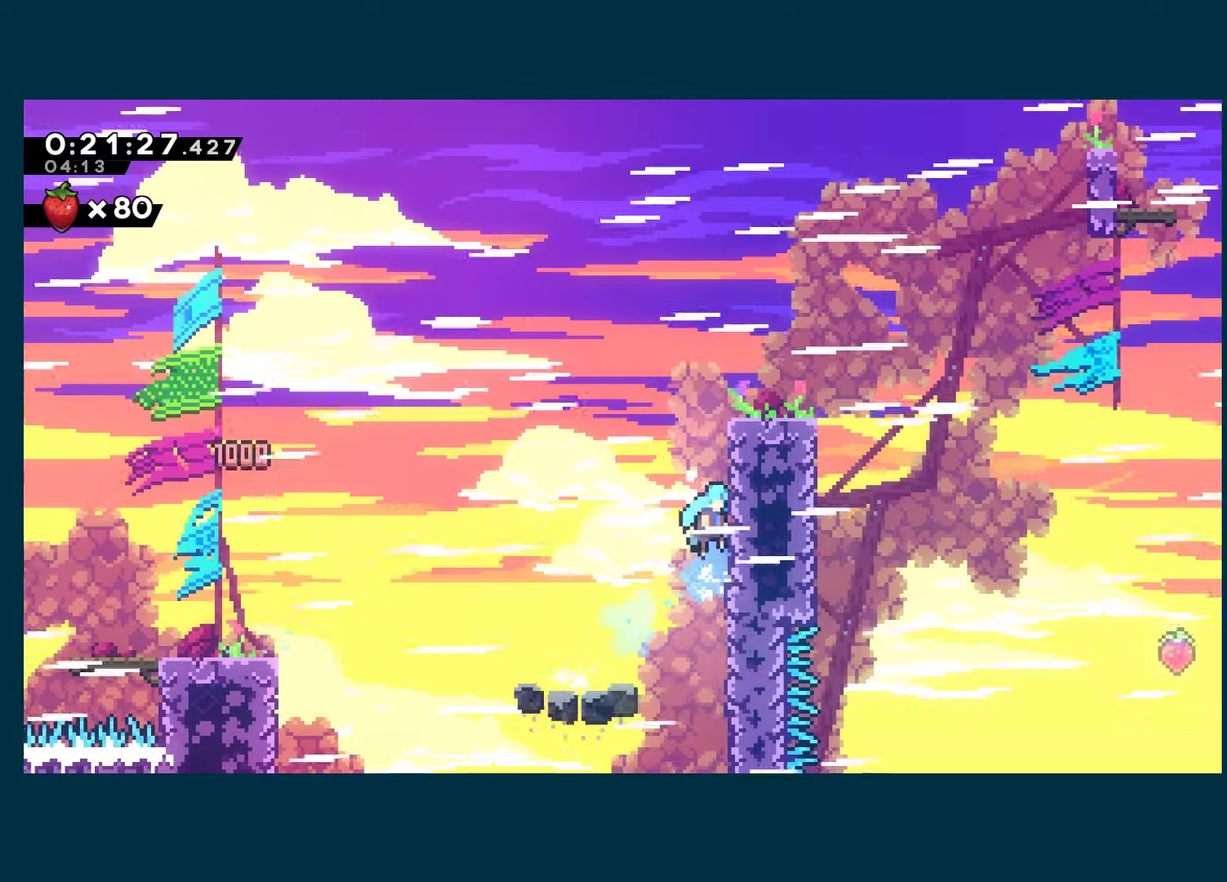
{"buttons": ["A", "R1", "DPAD_UP", "DPAD_RIGHT"], "left_stick": "center", "right_stick": "center", "events": []}
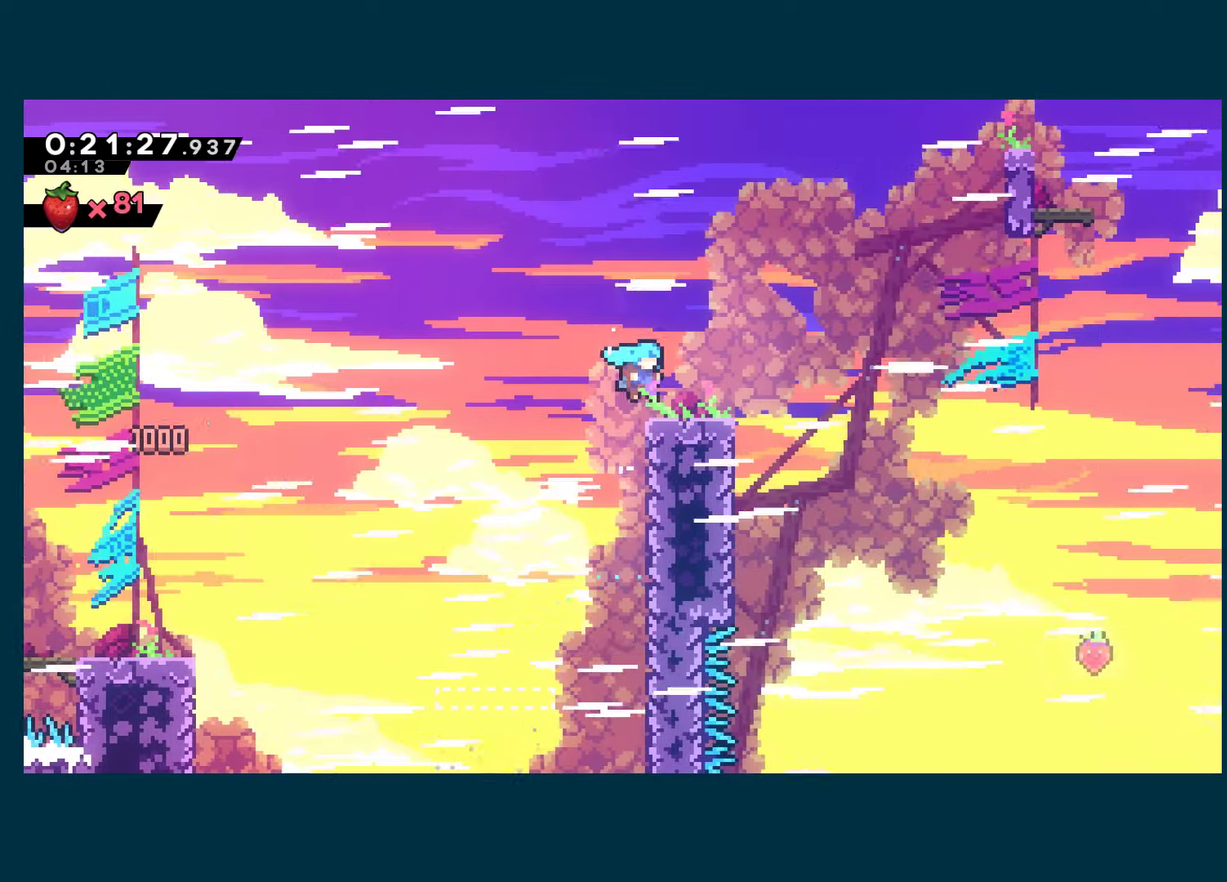
{"buttons": ["A", "X", "DPAD_DOWN", "DPAD_RIGHT"], "left_stick": "center", "right_stick": "center", "events": [[66, "A", "up"], [83, "R1", "up"], [133, "DPAD_UP", "up"], [200, "DPAD_RIGHT", "up"], [283, "X", "down"], [300, "DPAD_DOWN", "down"], [300, "DPAD_RIGHT", "down"], [483, "A", "down"]]}
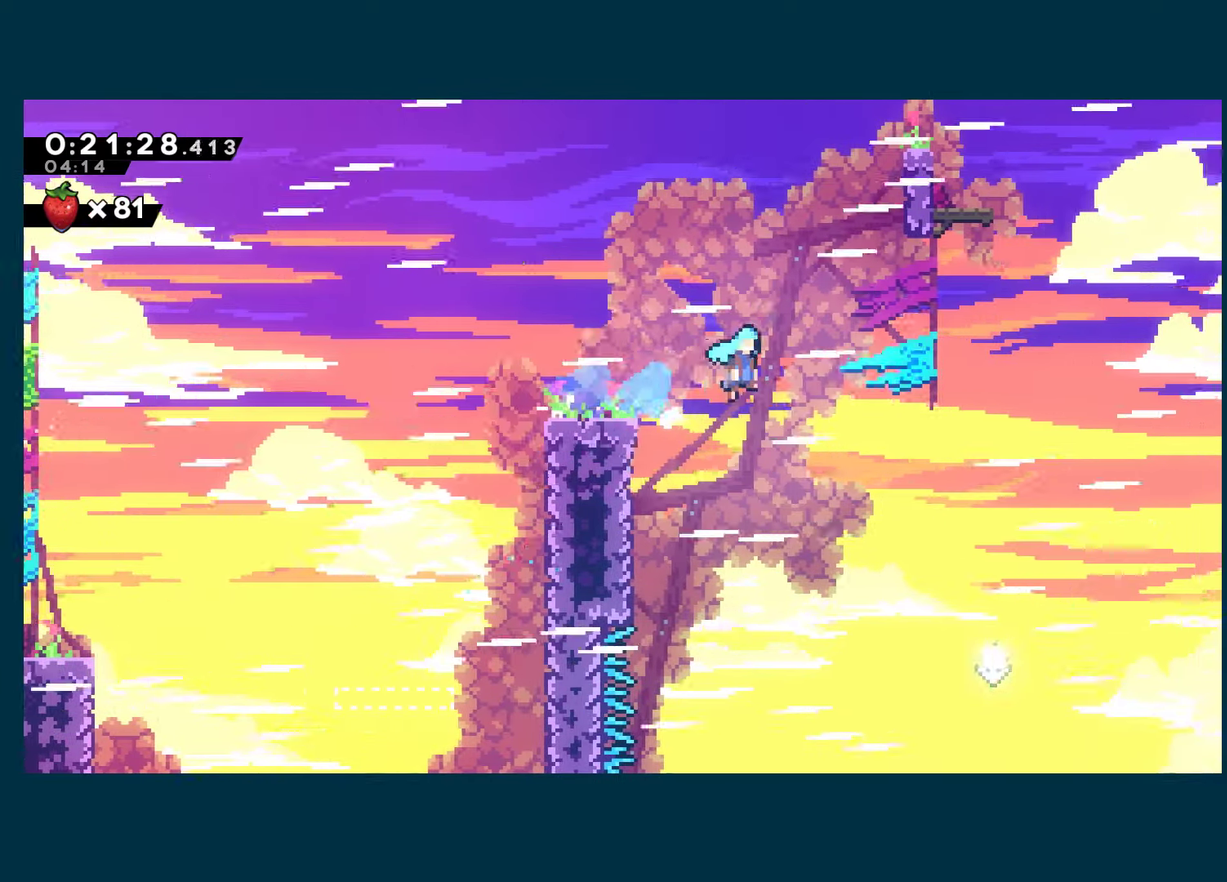
{"buttons": ["DPAD_UP", "DPAD_LEFT"], "left_stick": "center", "right_stick": "center", "events": [[50, "A", "up"], [50, "X", "up"], [183, "DPAD_RIGHT", "up"], [200, "DPAD_DOWN", "up"], [216, "DPAD_LEFT", "down"], [466, "DPAD_UP", "down"]]}
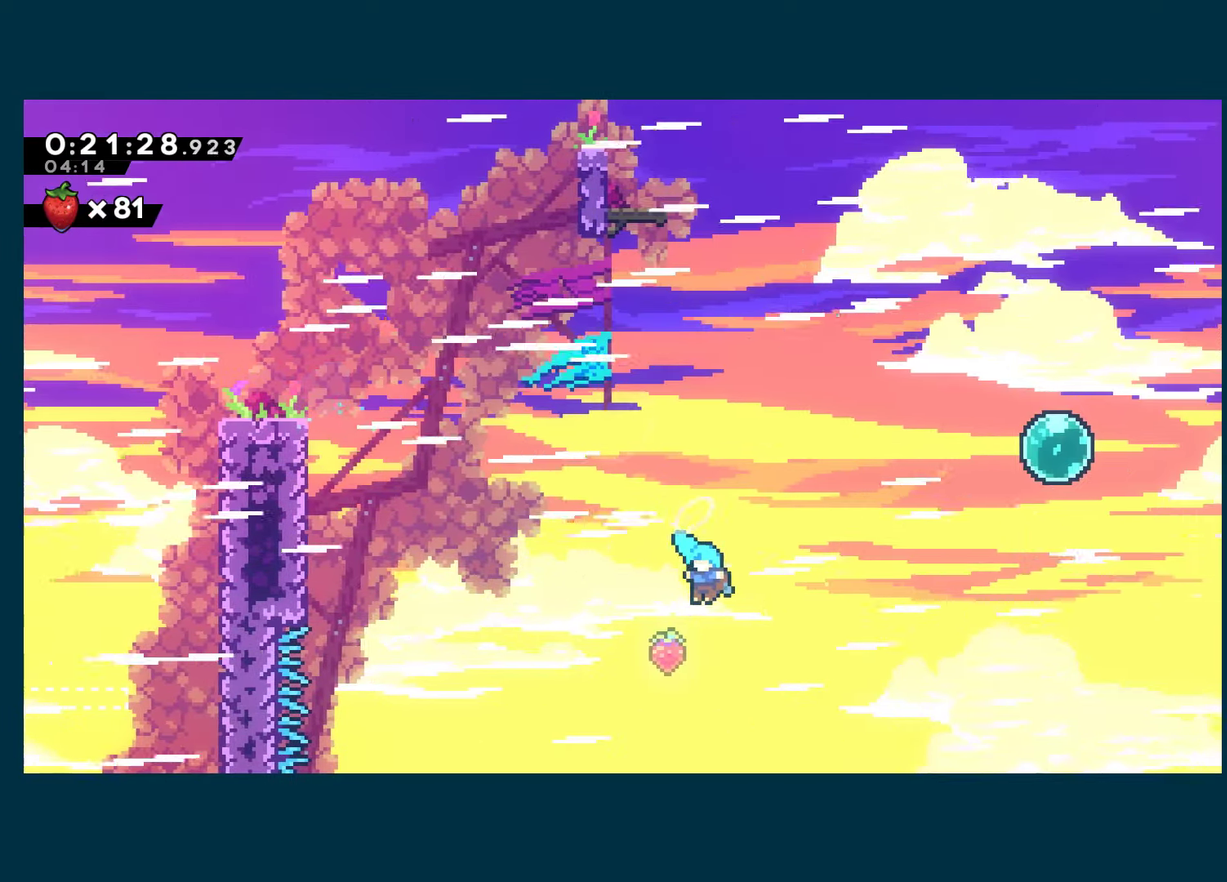
{"buttons": ["A"], "left_stick": "center", "right_stick": "center", "events": [[33, "DPAD_UP", "up"], [150, "DPAD_DOWN", "down"], [300, "A", "down"], [466, "DPAD_DOWN", "up"], [466, "DPAD_LEFT", "up"]]}
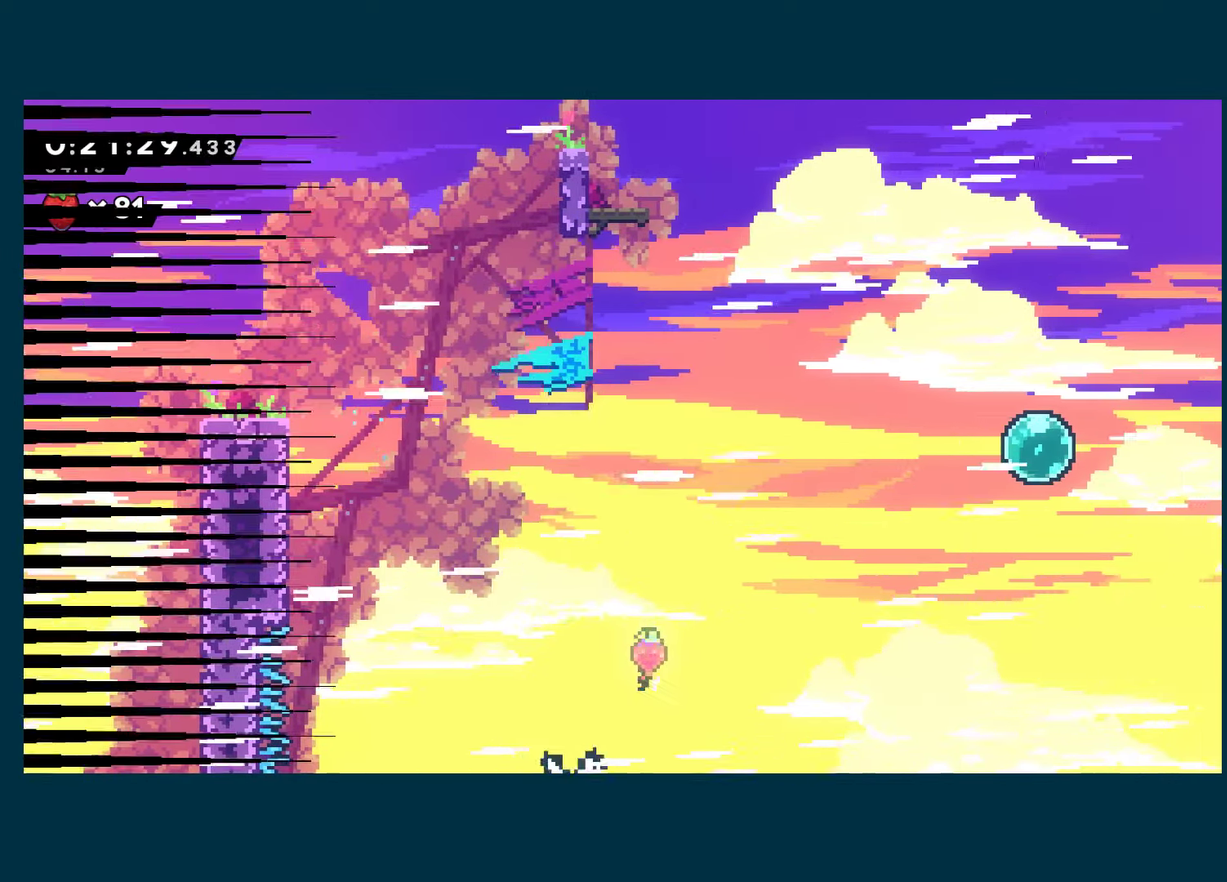
{"buttons": ["A", "DPAD_RIGHT"], "left_stick": "center", "right_stick": "center", "events": [[66, "A", "up"], [83, "DPAD_RIGHT", "down"], [116, "A", "down"], [233, "A", "up"], [300, "A", "down"], [400, "A", "up"], [466, "A", "down"]]}
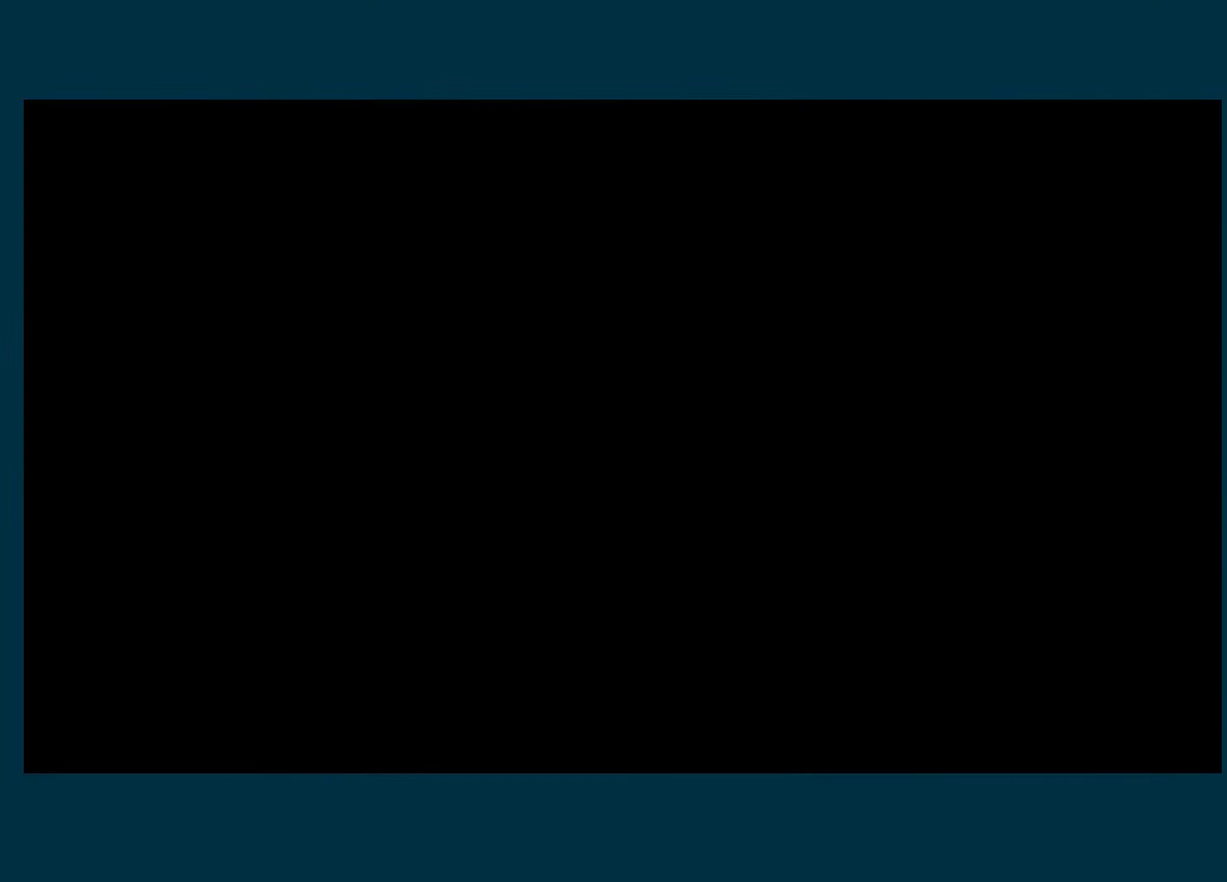
{"buttons": ["DPAD_RIGHT"], "left_stick": "center", "right_stick": "center", "events": [[66, "A", "up"], [116, "A", "down"], [216, "A", "up"], [266, "A", "down"], [400, "A", "up"]]}
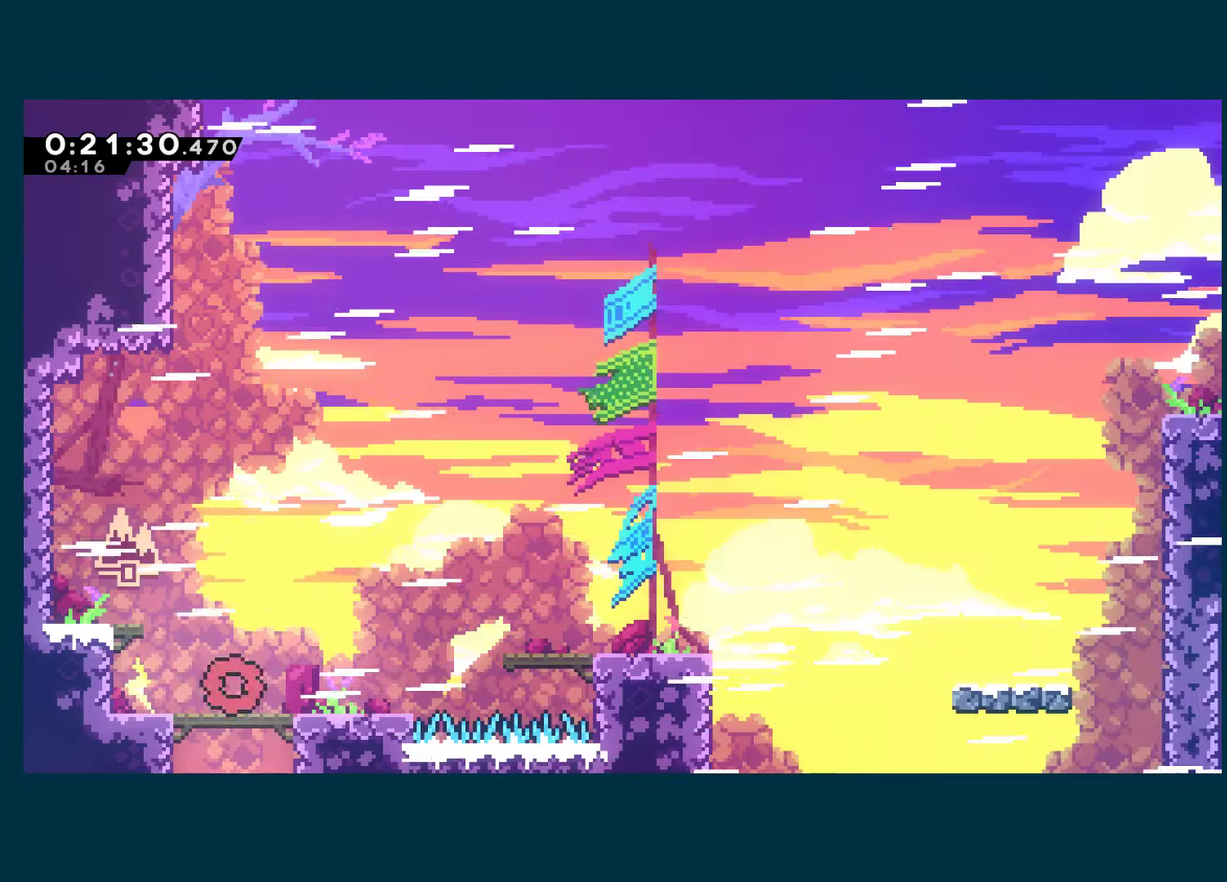
{"buttons": ["DPAD_DOWN", "DPAD_RIGHT"], "left_stick": "center", "right_stick": "center", "events": [[116, "X", "down"], [316, "A", "down"], [483, "A", "up"], [483, "X", "up"], [500, "DPAD_DOWN", "down"]]}
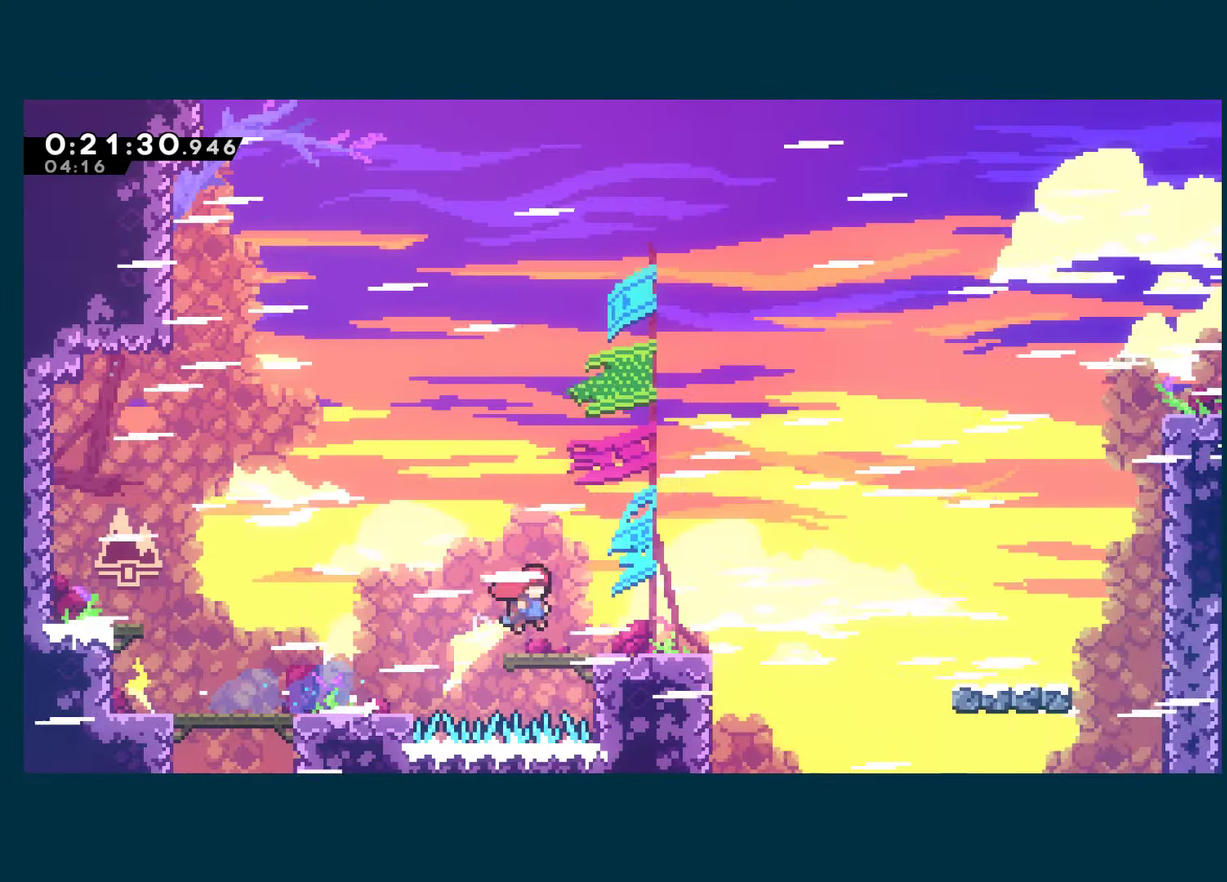
{"buttons": ["DPAD_RIGHT"], "left_stick": "center", "right_stick": "center", "events": [[33, "X", "down"], [133, "DPAD_DOWN", "up"], [233, "A", "down"], [366, "A", "up"], [383, "X", "up"]]}
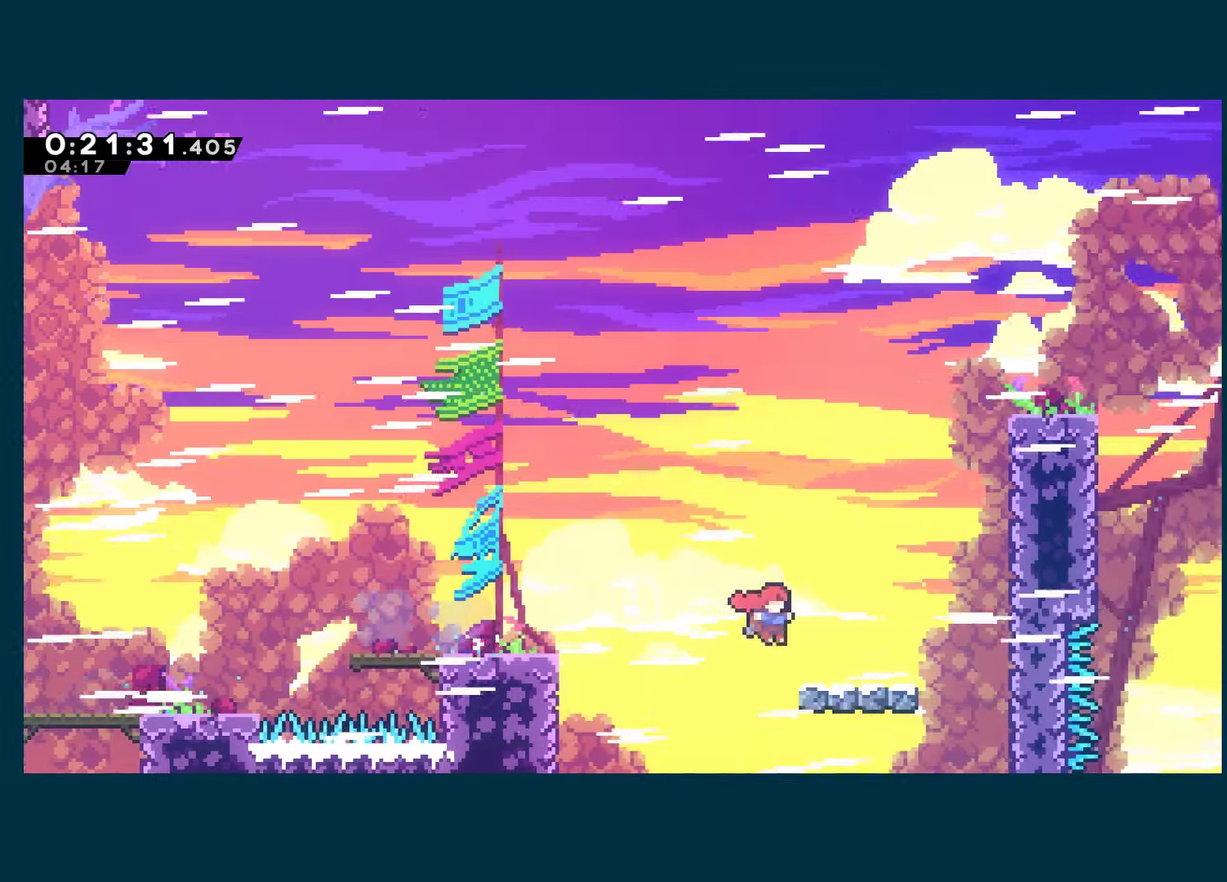
{"buttons": ["A", "R1", "DPAD_UP", "DPAD_RIGHT"], "left_stick": "center", "right_stick": "center", "events": [[100, "A", "down"], [100, "DPAD_UP", "down"], [166, "X", "down"], [183, "A", "up"], [267, "R1", "down"], [333, "A", "down"], [350, "X", "up"]]}
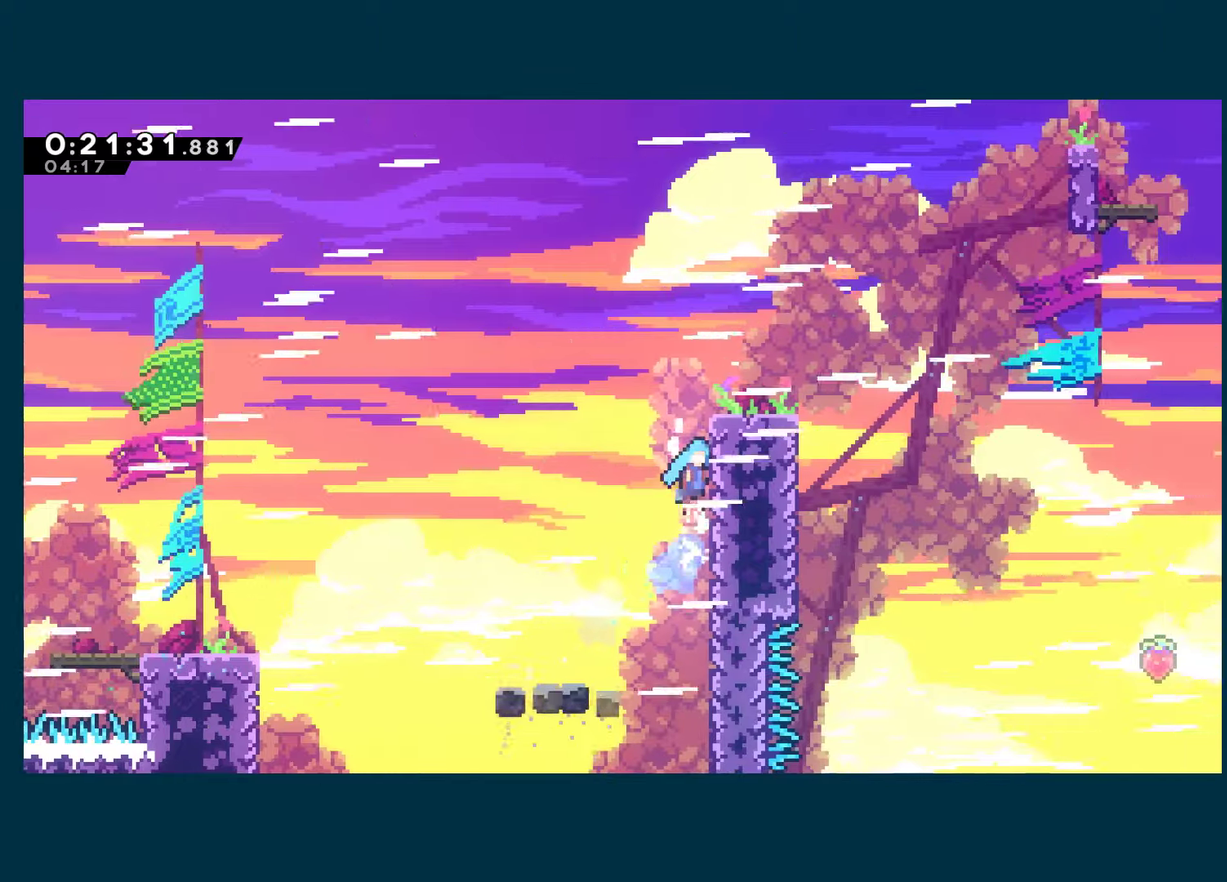
{"buttons": [], "left_stick": "center", "right_stick": "center", "events": [[433, "A", "up"], [450, "DPAD_UP", "up"], [450, "R1", "up"], [483, "DPAD_RIGHT", "up"]]}
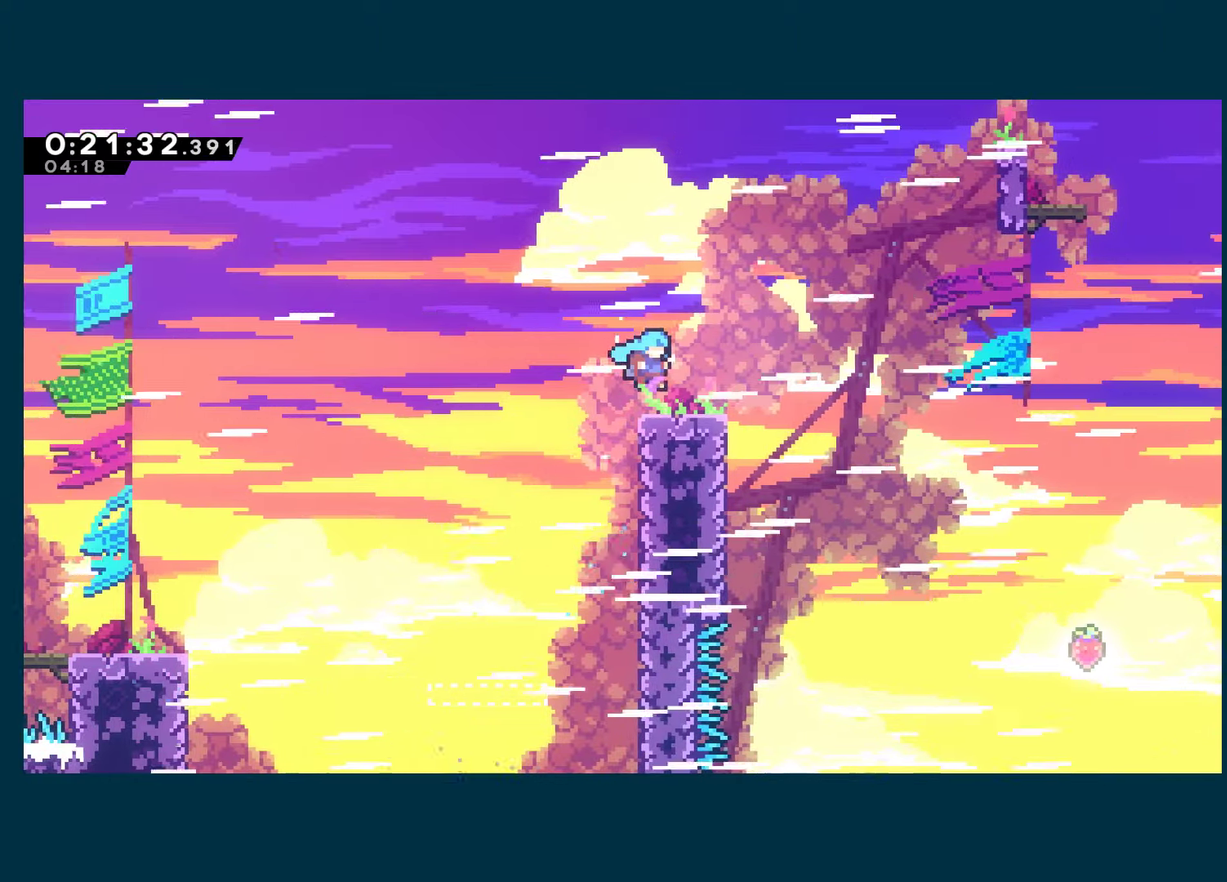
{"buttons": ["DPAD_DOWN", "DPAD_RIGHT"], "left_stick": "center", "right_stick": "center", "events": [[100, "A", "down"], [117, "DPAD_RIGHT", "down"], [133, "X", "down"], [183, "A", "up"], [183, "DPAD_DOWN", "down"], [367, "A", "down"], [433, "A", "up"], [450, "X", "up"]]}
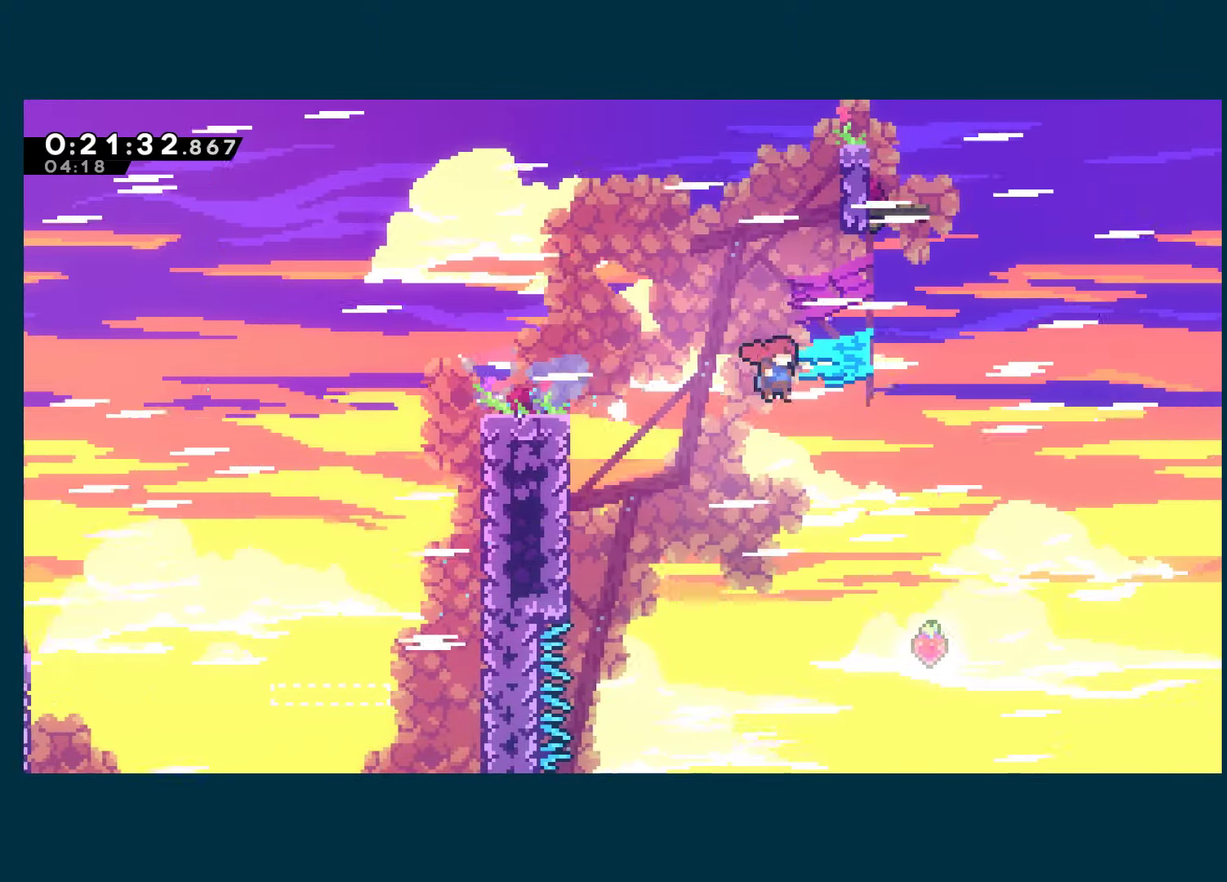
{"buttons": ["DPAD_UP", "DPAD_LEFT"], "left_stick": "center", "right_stick": "center", "events": [[17, "DPAD_RIGHT", "up"], [50, "DPAD_DOWN", "up"], [50, "DPAD_LEFT", "down"], [450, "DPAD_UP", "down"]]}
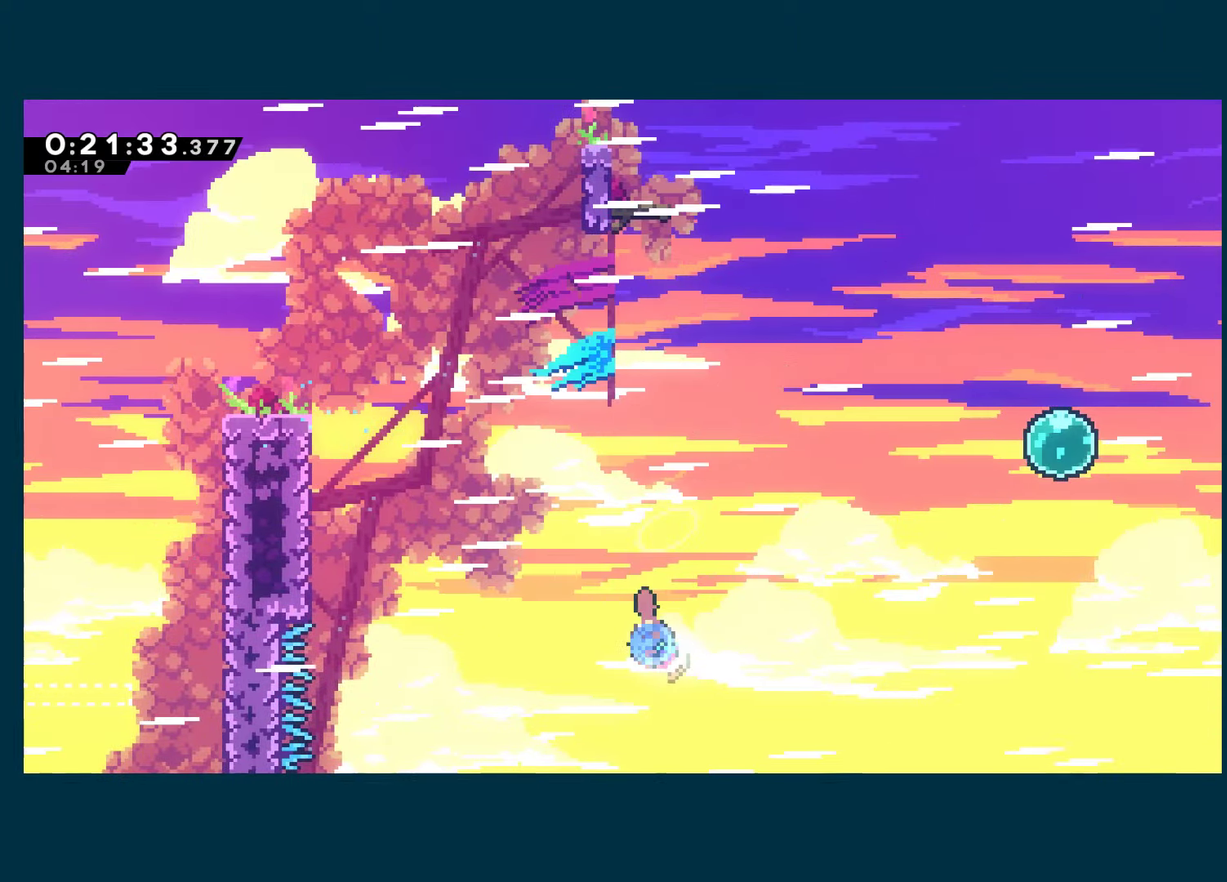
{"buttons": ["R1", "DPAD_LEFT"], "left_stick": "center", "right_stick": "center", "events": [[17, "X", "down"], [217, "R1", "down"], [217, "X", "up"], [450, "DPAD_UP", "up"]]}
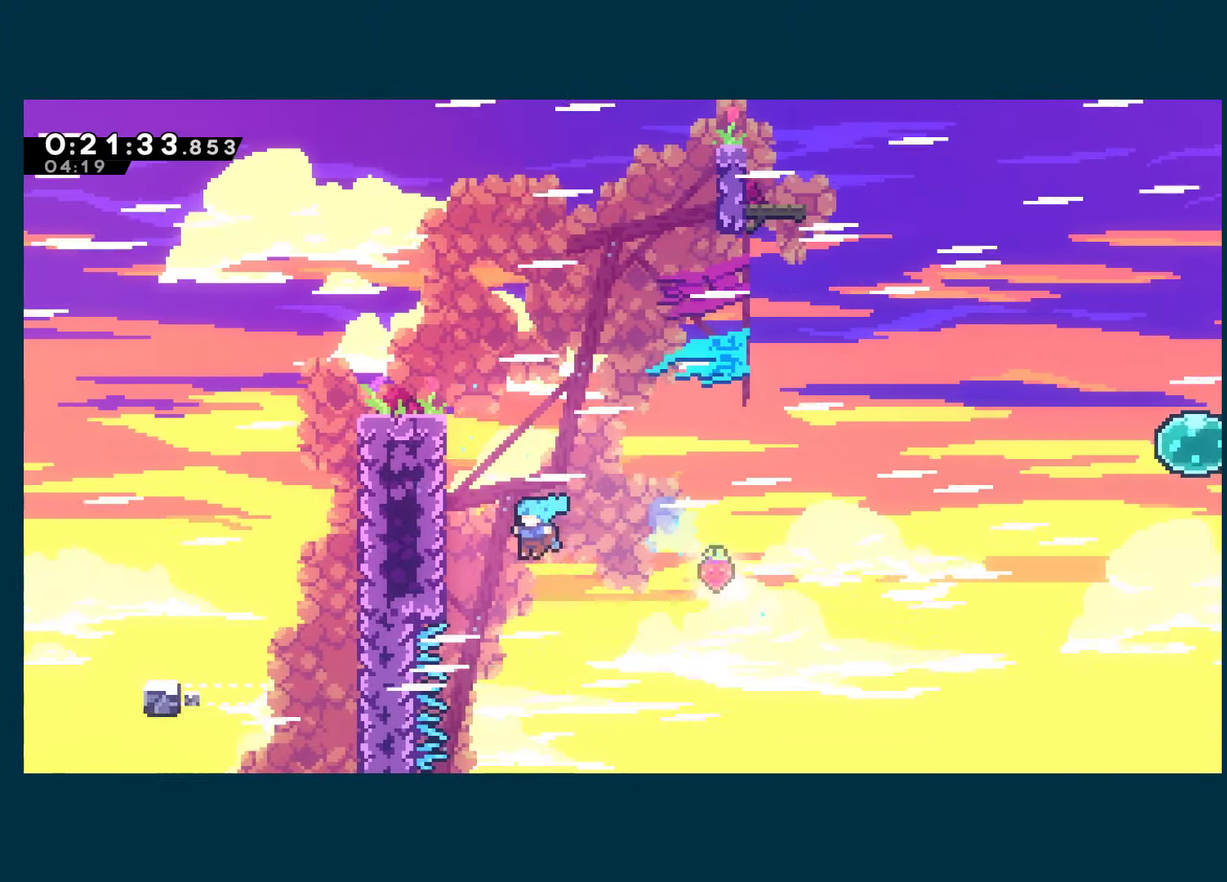
{"buttons": ["A", "R1", "DPAD_LEFT"], "left_stick": "center", "right_stick": "center", "events": [[183, "A", "down"]]}
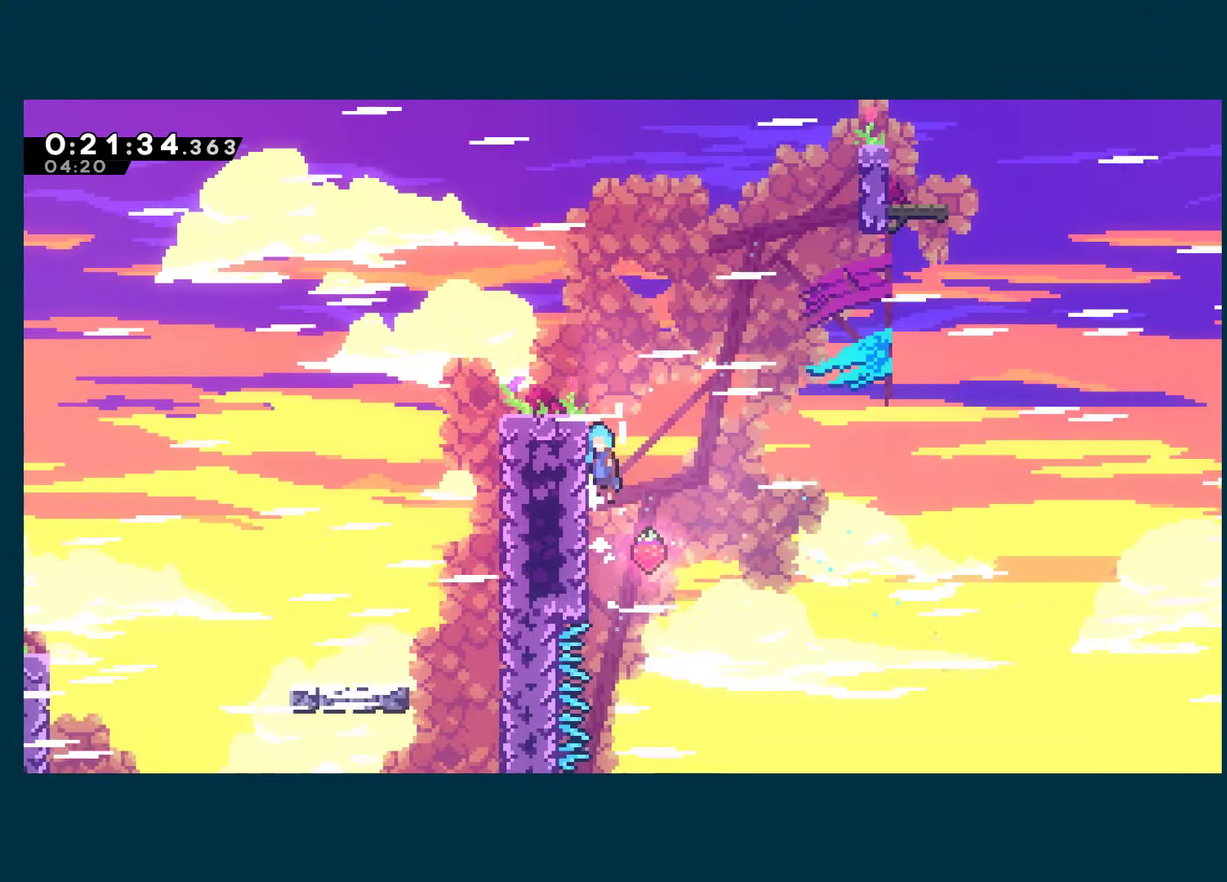
{"buttons": ["DPAD_RIGHT"], "left_stick": "center", "right_stick": "center", "events": [[400, "A", "up"], [400, "DPAD_LEFT", "up"], [400, "R1", "up"], [500, "DPAD_RIGHT", "down"]]}
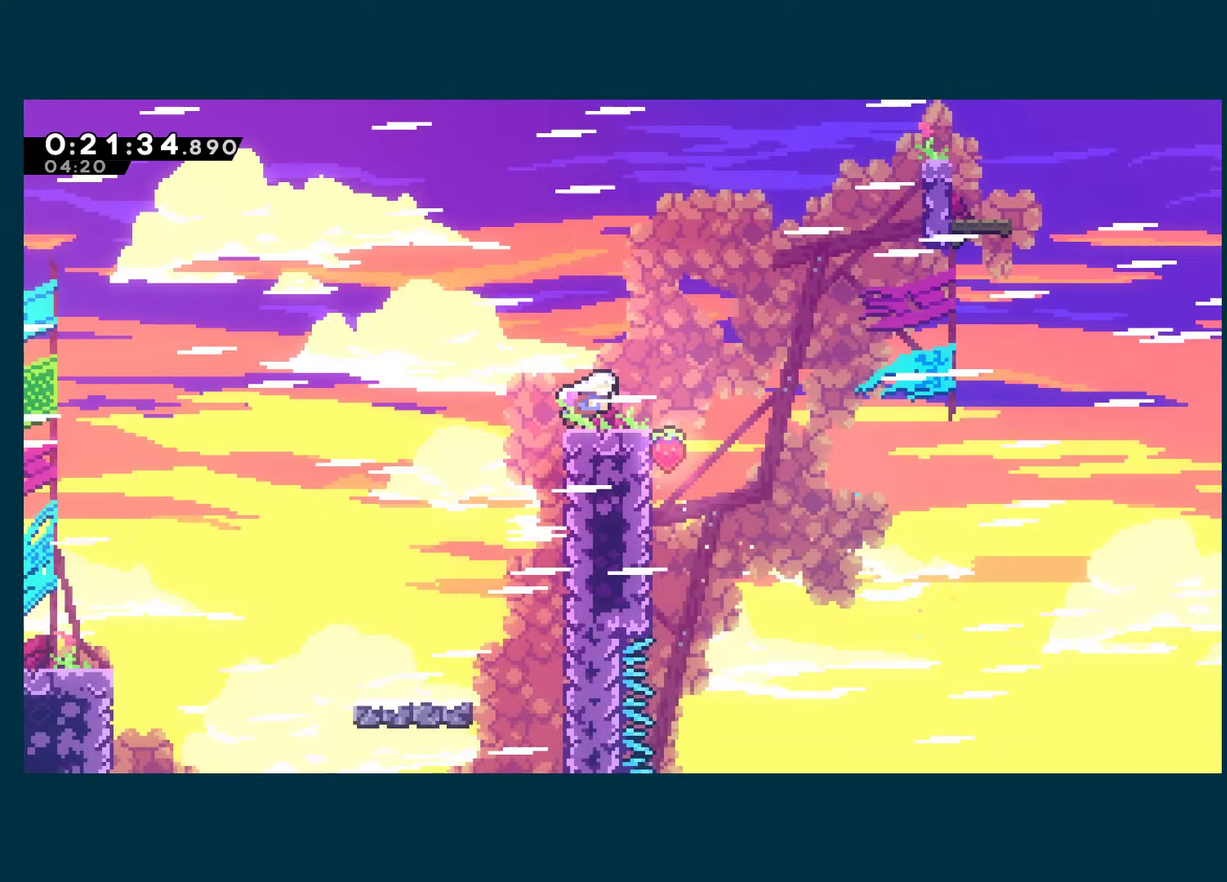
{"buttons": ["A", "X", "DPAD_RIGHT"], "left_stick": "center", "right_stick": "center", "events": [[33, "A", "down"], [67, "DPAD_DOWN", "down"], [117, "X", "down"], [150, "A", "up"], [333, "A", "down"], [467, "DPAD_DOWN", "up"]]}
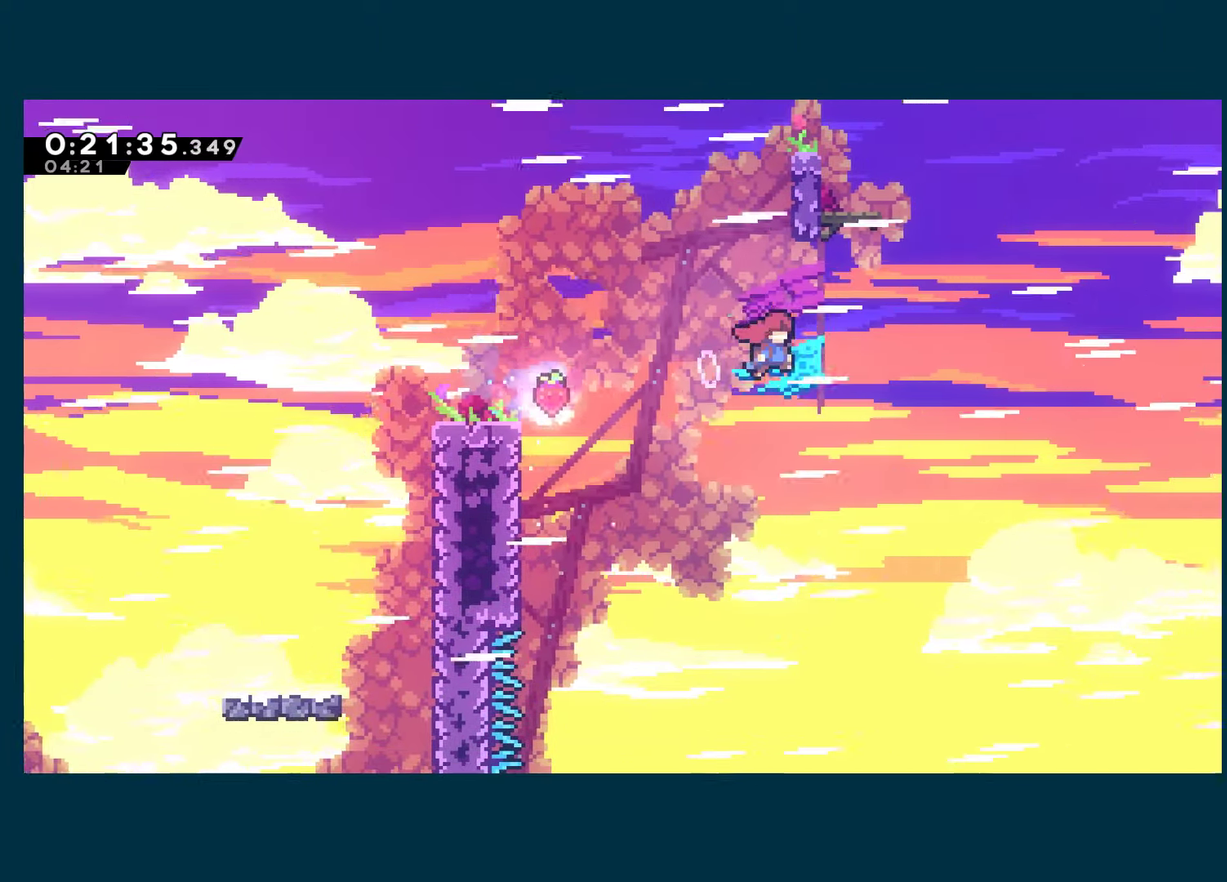
{"buttons": ["DPAD_UP", "DPAD_RIGHT"], "left_stick": "center", "right_stick": "center", "events": [[417, "A", "up"], [417, "X", "up"], [500, "DPAD_UP", "down"]]}
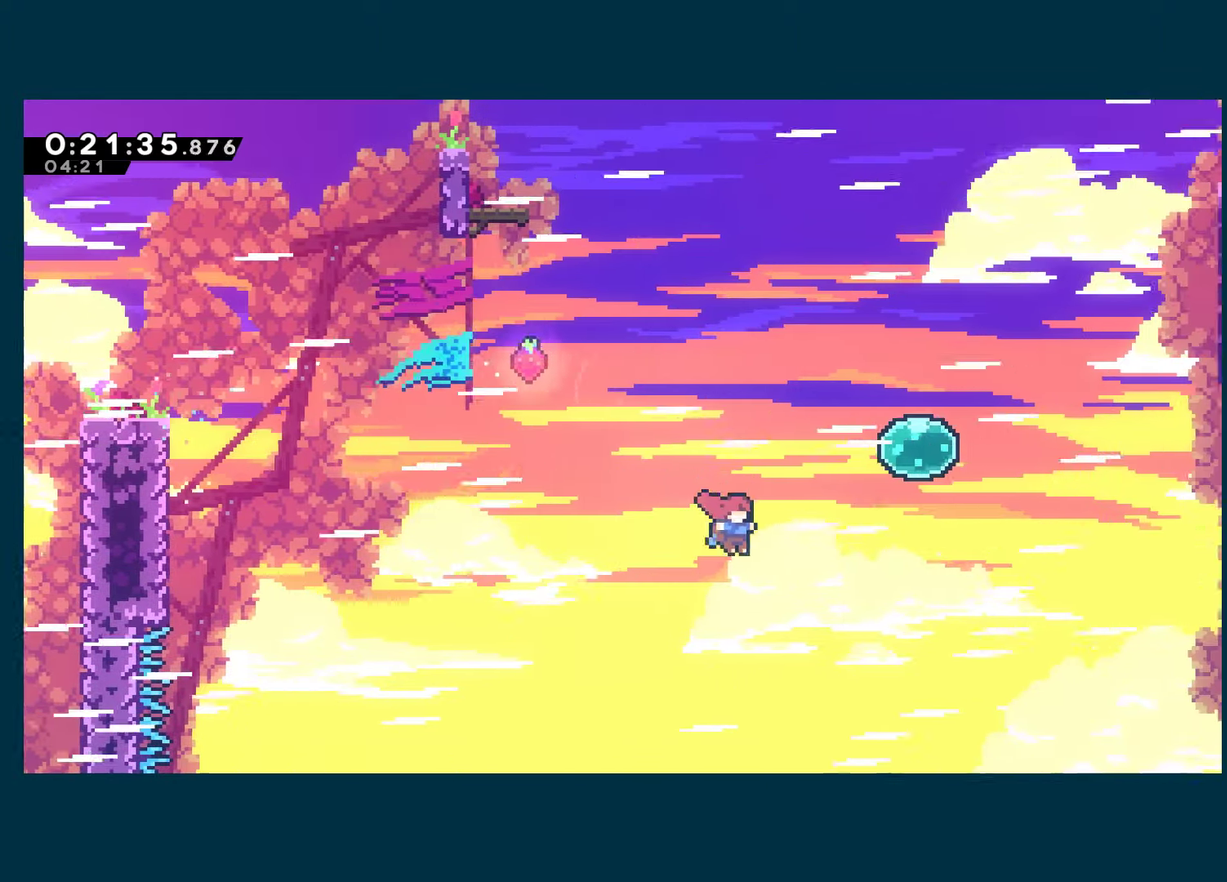
{"buttons": ["X", "DPAD_UP", "DPAD_RIGHT"], "left_stick": "center", "right_stick": "center", "events": [[67, "X", "down"], [233, "X", "up"], [450, "X", "down"]]}
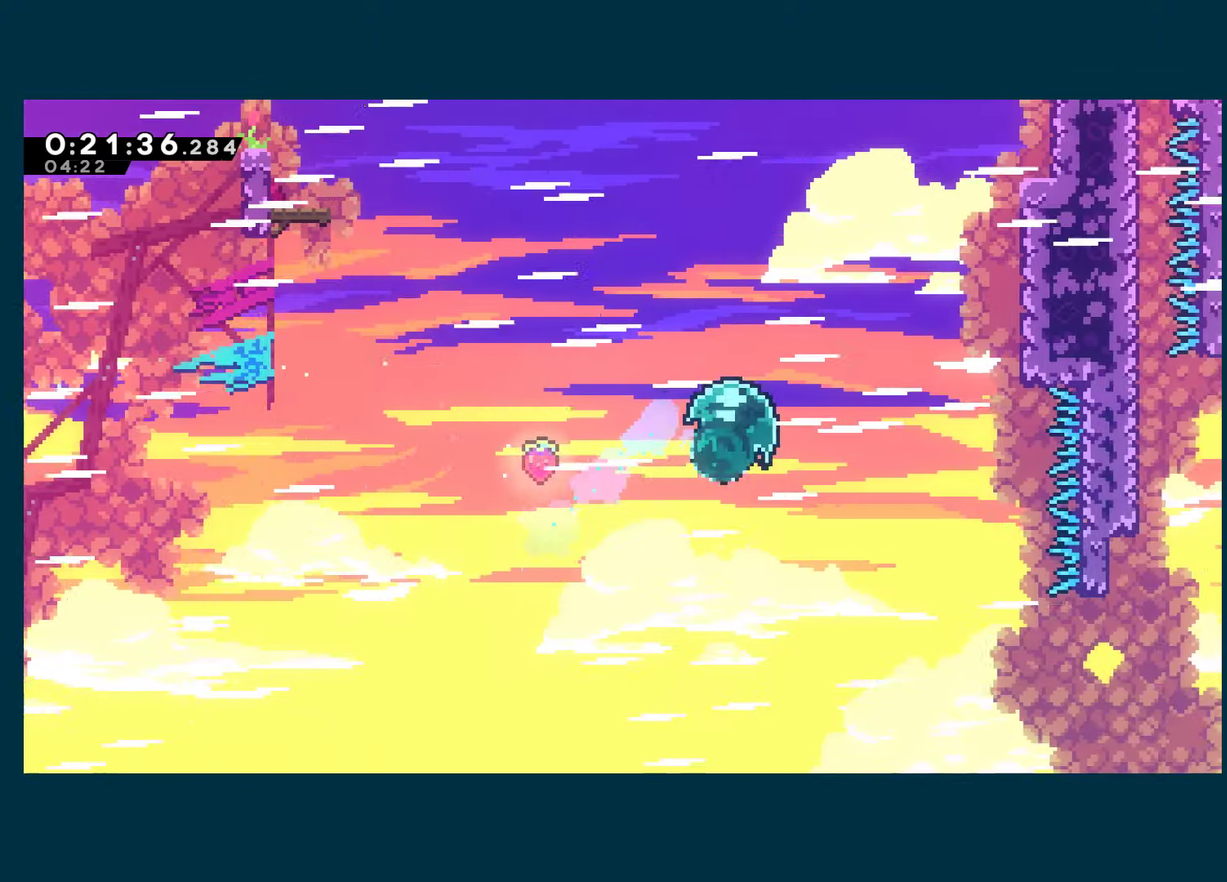
{"buttons": ["X", "DPAD_UP", "DPAD_RIGHT"], "left_stick": "center", "right_stick": "center", "events": [[100, "X", "up"], [434, "X", "down"]]}
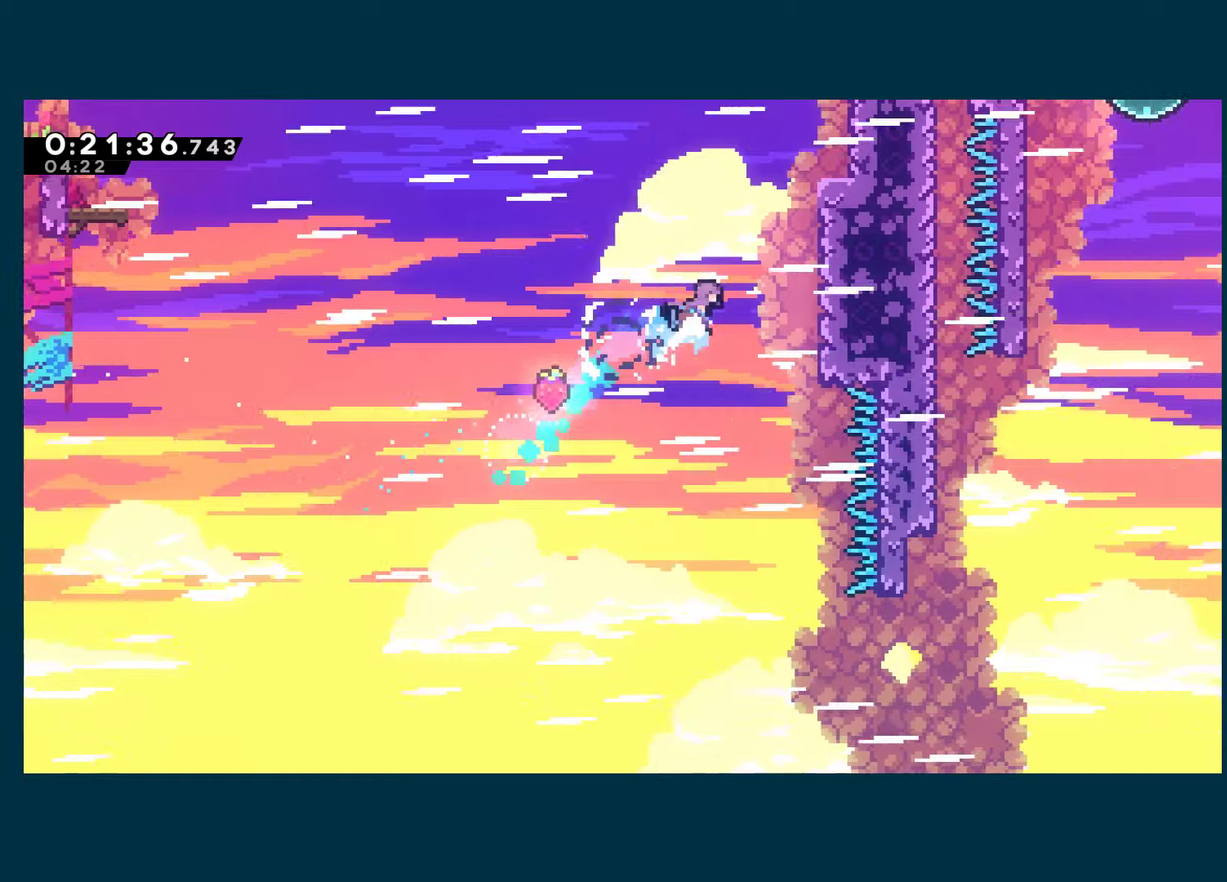
{"buttons": ["A", "R1", "DPAD_UP", "DPAD_RIGHT"], "left_stick": "center", "right_stick": "center", "events": [[67, "X", "up"], [84, "R1", "down"], [284, "A", "down"]]}
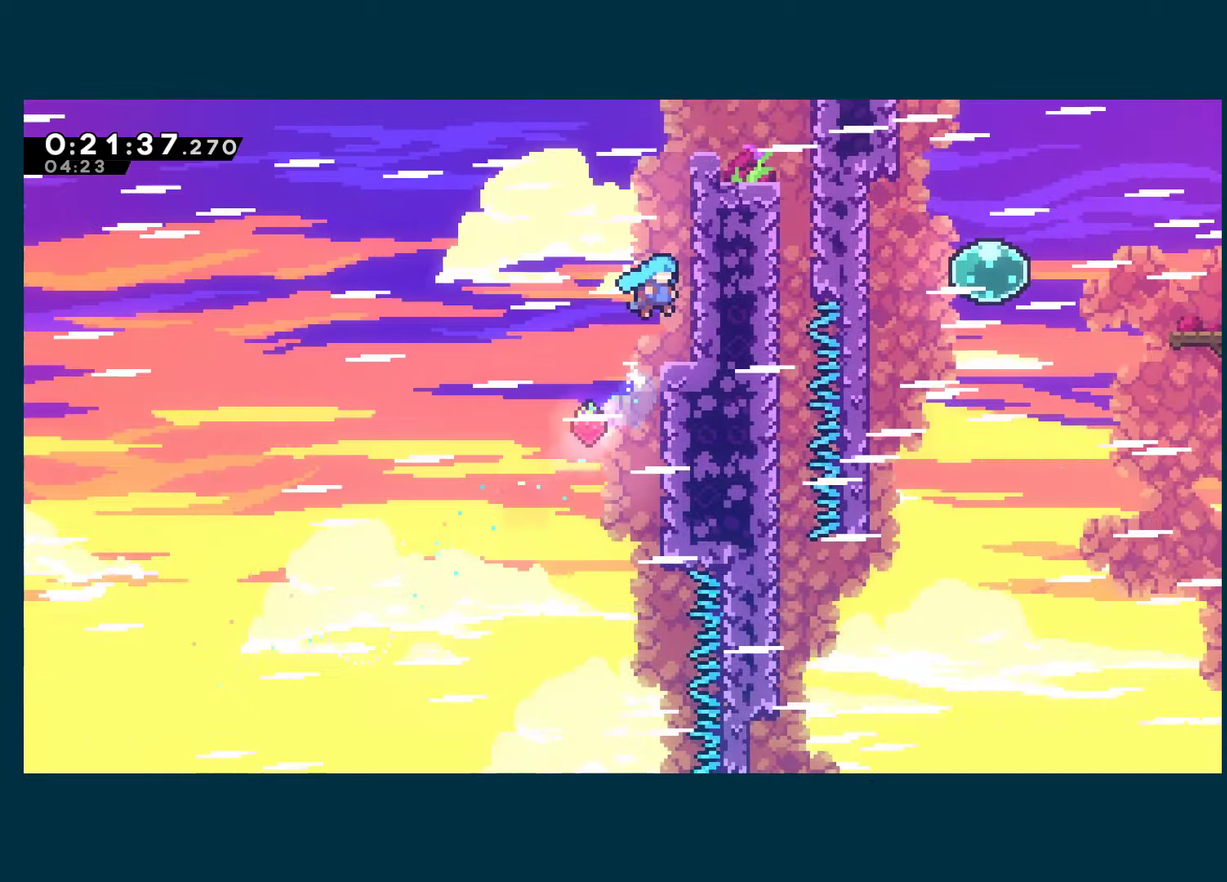
{"buttons": ["A", "R1", "DPAD_UP", "DPAD_RIGHT"], "left_stick": "center", "right_stick": "center", "events": [[67, "A", "up"], [117, "A", "down"]]}
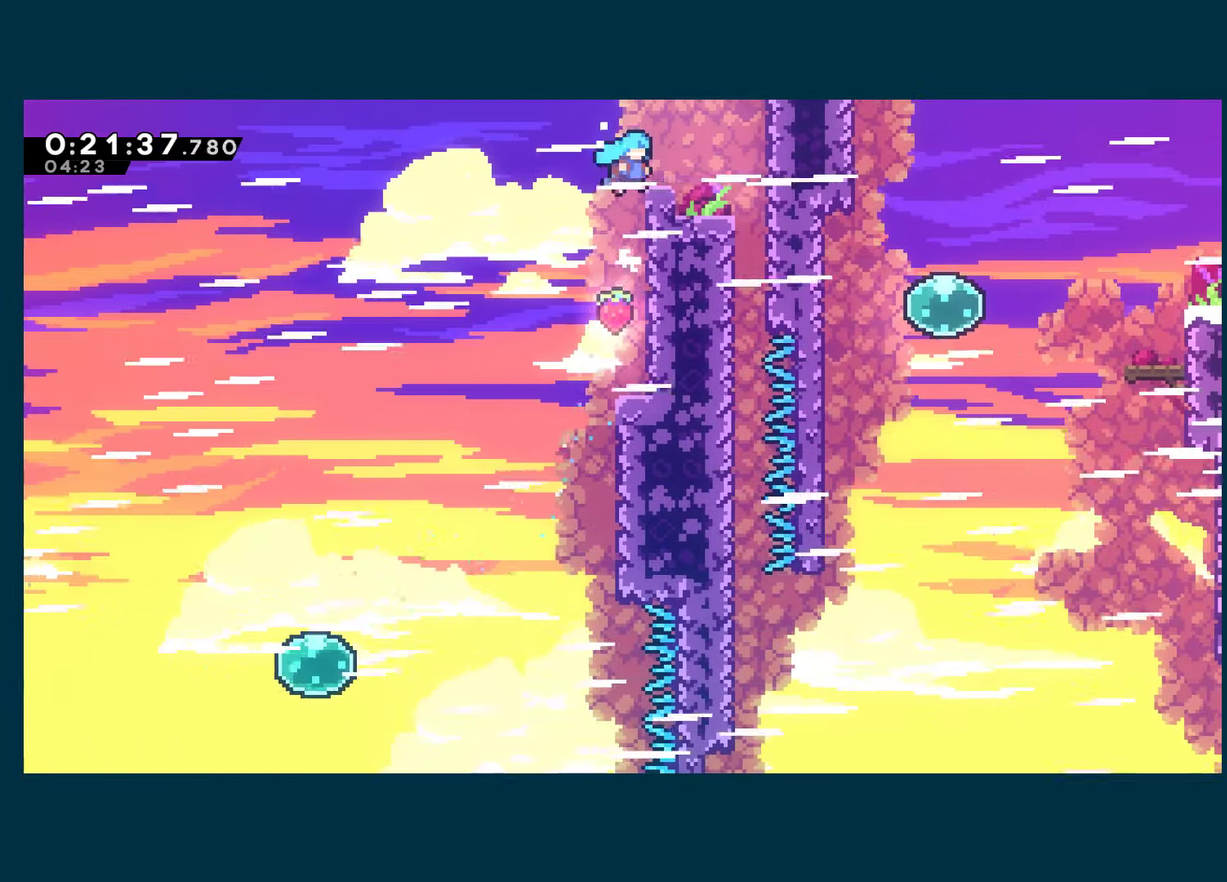
{"buttons": ["DPAD_RIGHT"], "left_stick": "center", "right_stick": "center", "events": [[184, "DPAD_UP", "up"], [200, "R1", "up"], [217, "A", "up"]]}
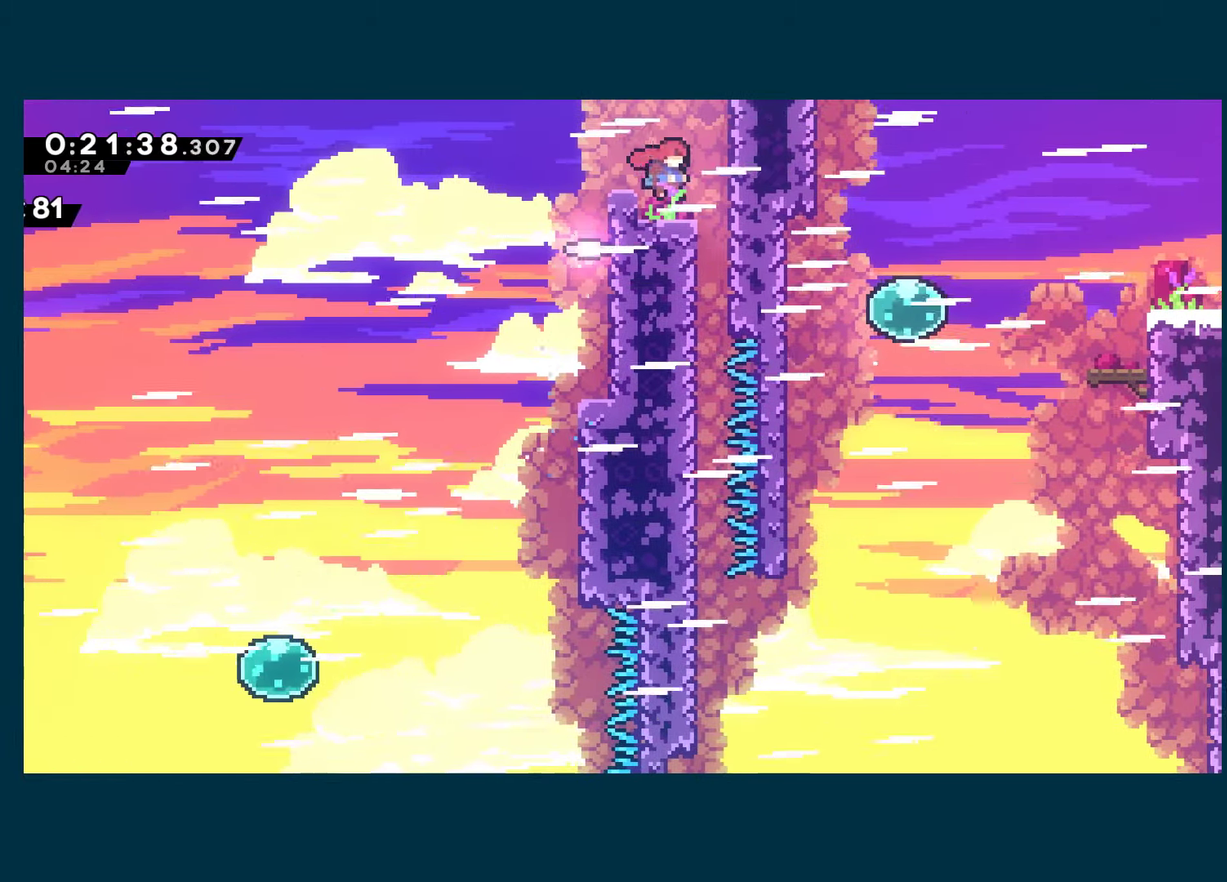
{"buttons": ["DPAD_DOWN"], "left_stick": "center", "right_stick": "center", "events": [[350, "DPAD_DOWN", "down"], [367, "DPAD_RIGHT", "up"]]}
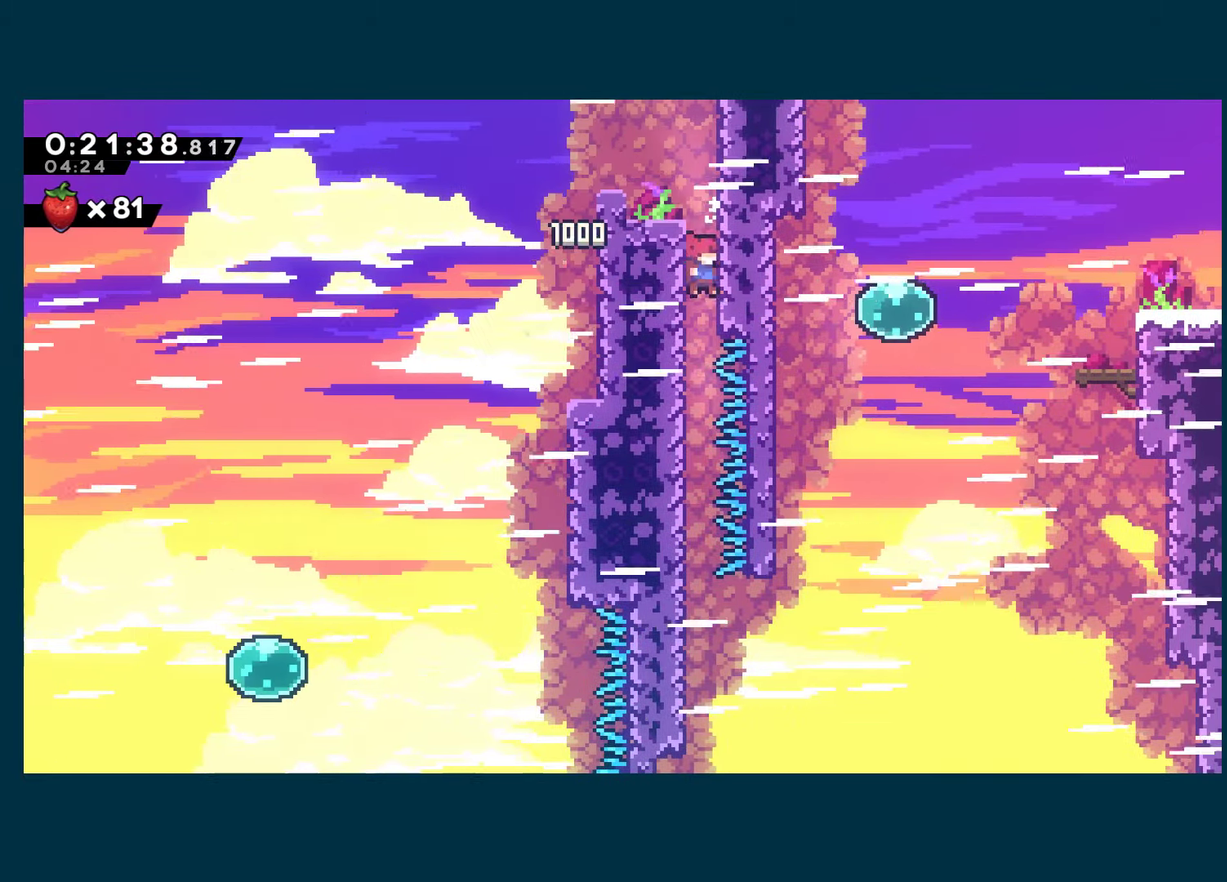
{"buttons": ["DPAD_DOWN"], "left_stick": "center", "right_stick": "center", "events": []}
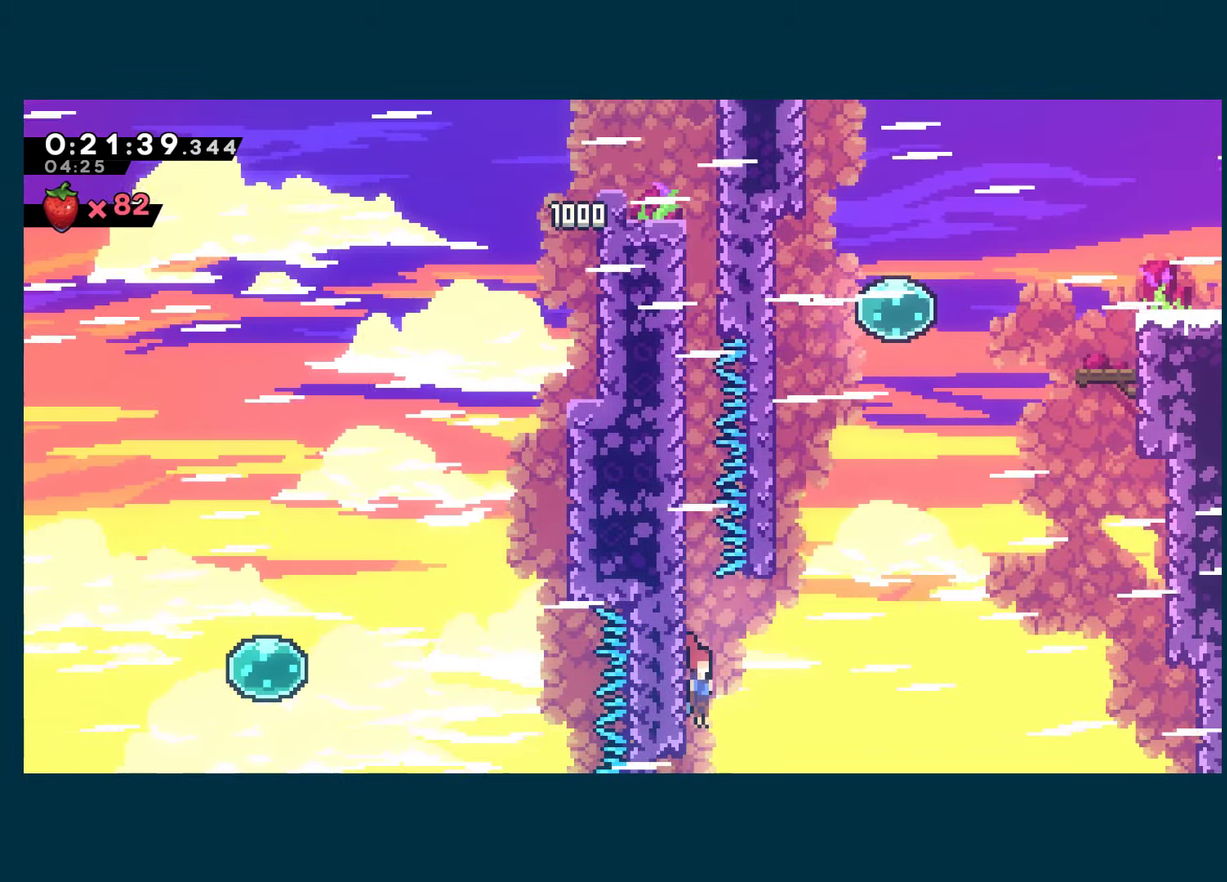
{"buttons": ["X", "DPAD_UP"], "left_stick": "center", "right_stick": "center", "events": [[84, "A", "down"], [84, "DPAD_DOWN", "up"], [84, "DPAD_RIGHT", "down"], [417, "DPAD_UP", "down"], [450, "DPAD_RIGHT", "up"], [450, "X", "down"], [484, "A", "up"]]}